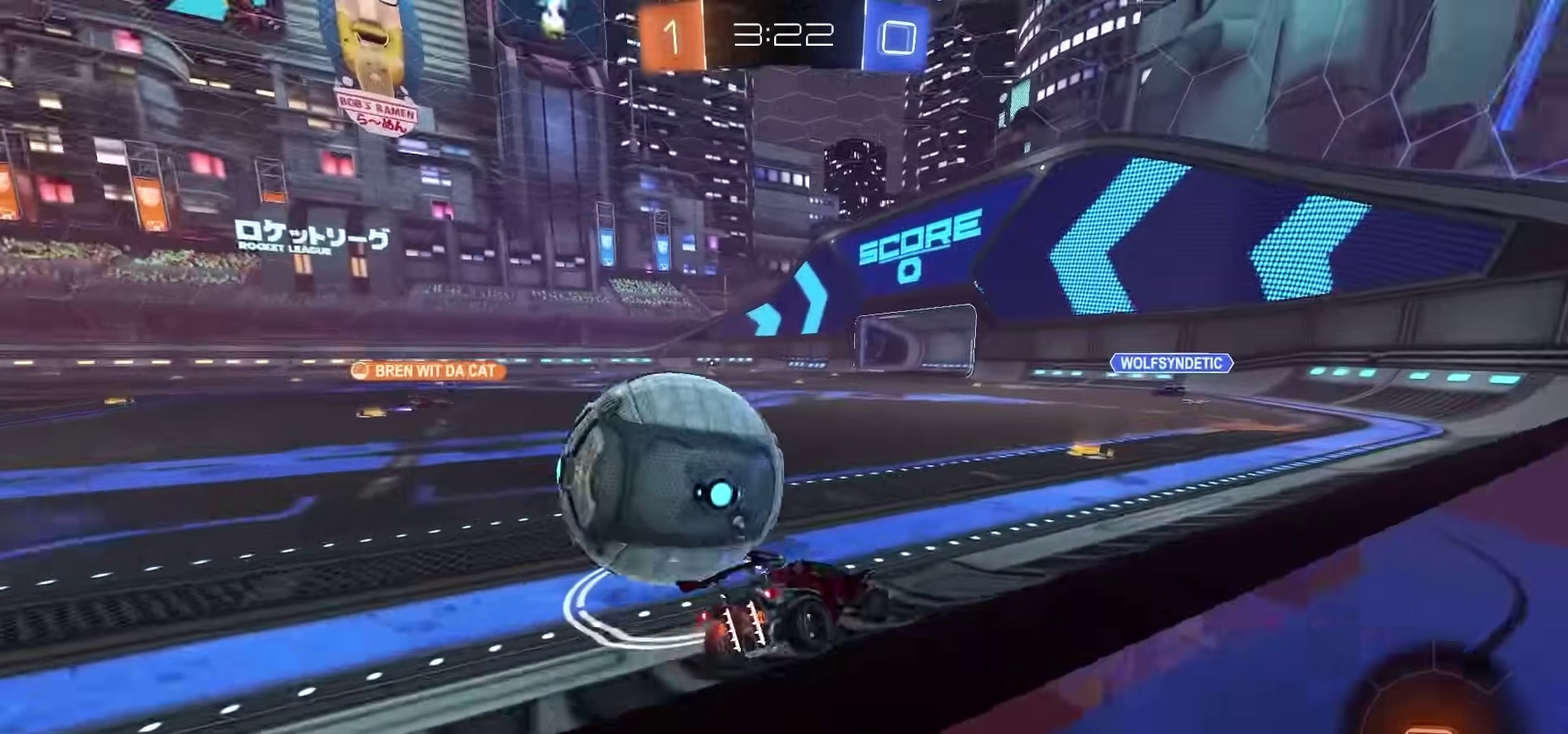
Gameplay with a controller (PlayStation layout); each line is a JSON object with the inputs held at the frame after it (dt_ms = milliseconds from this image to that frame). "events" lists button and stick changes between this image and that frame as [ms after this image, input, new state], when the widget could be followed in between. Not read: L1 R1.
{"dt_ms": 600, "buttons": ["R2"], "left_stick": "right", "right_stick": "center"}
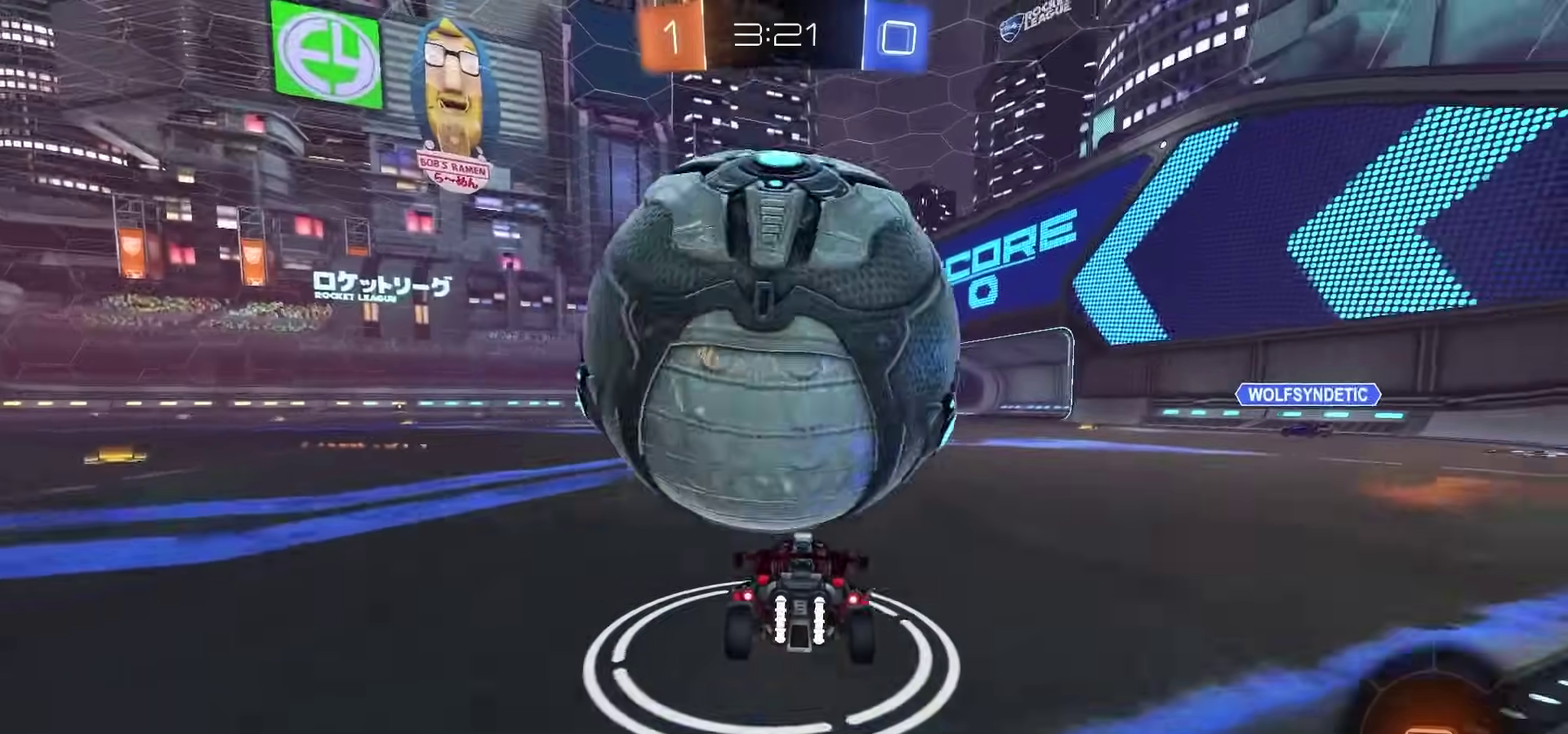
{"dt_ms": 500, "buttons": ["R2"], "left_stick": "left", "right_stick": "center", "events": [[117, "left_stick", "center"], [150, "R2", "up"], [283, "left_stick", "right"], [333, "left_stick", "center"], [433, "R2", "down"], [467, "left_stick", "left"]]}
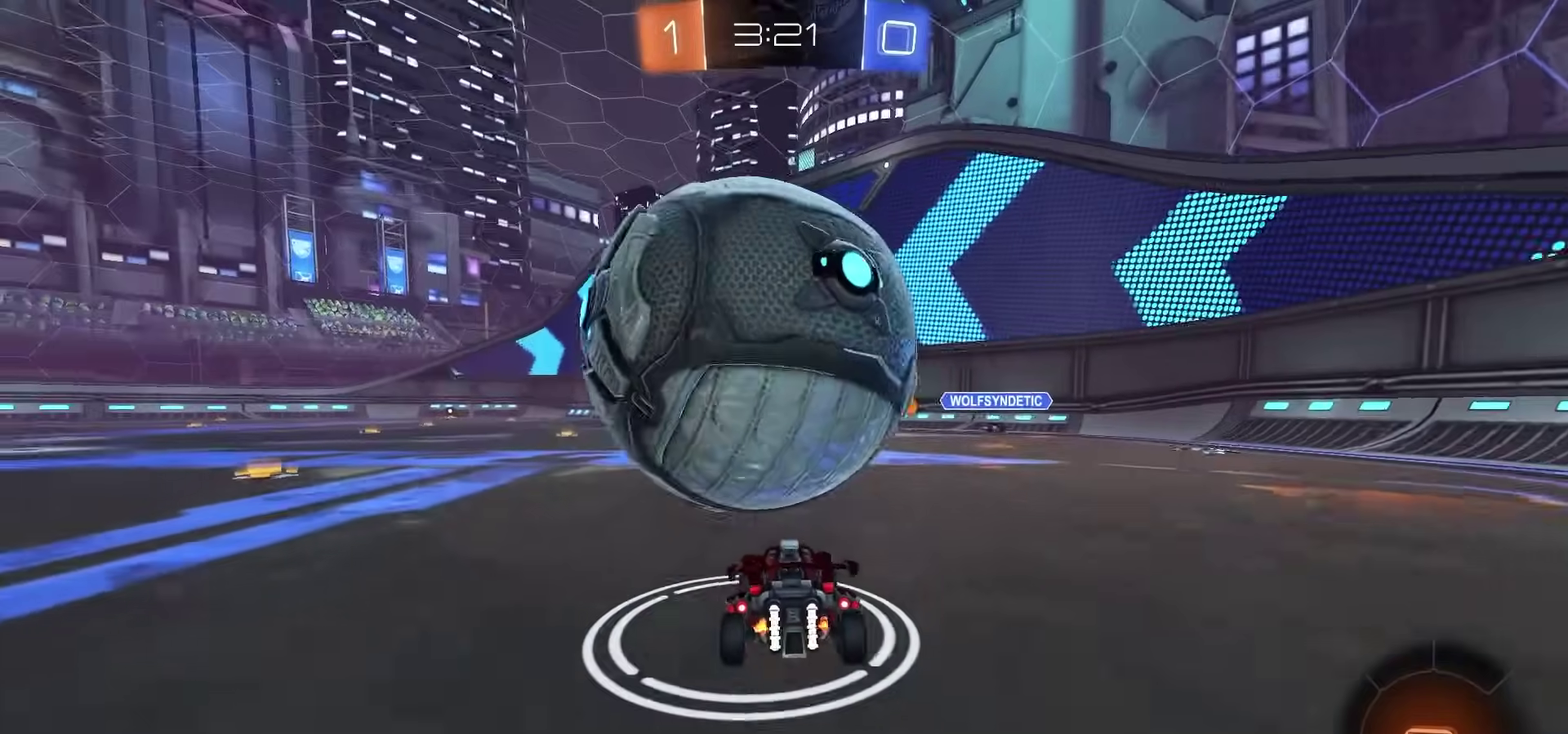
{"dt_ms": 500, "buttons": ["R2"], "left_stick": "center", "right_stick": "center", "events": [[67, "left_stick", "center"], [300, "R2", "up"], [367, "R2", "down"]]}
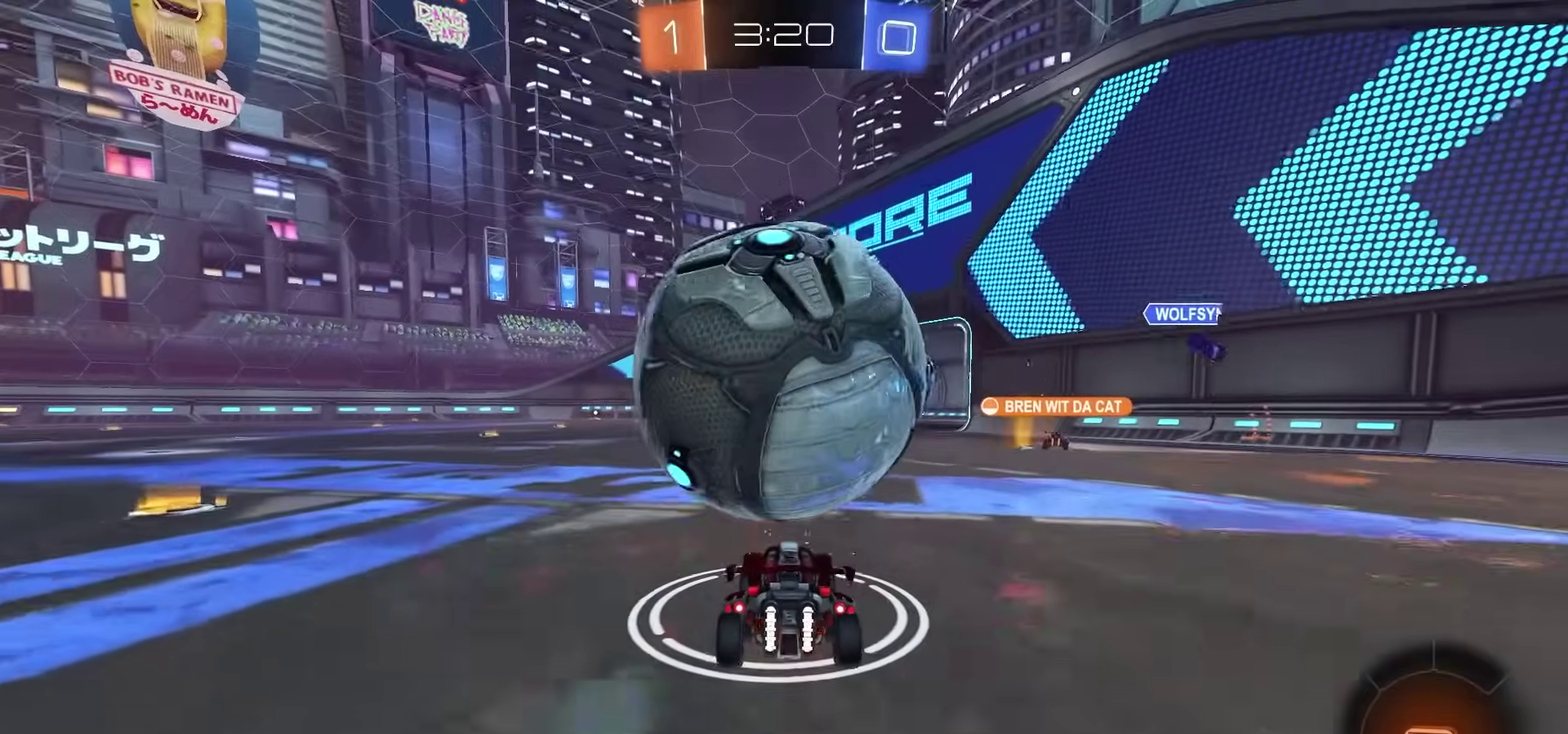
{"dt_ms": 400, "buttons": ["R2"], "left_stick": "up-right", "right_stick": "center", "events": [[200, "R2", "up"], [267, "R2", "down"], [367, "left_stick", "up-right"]]}
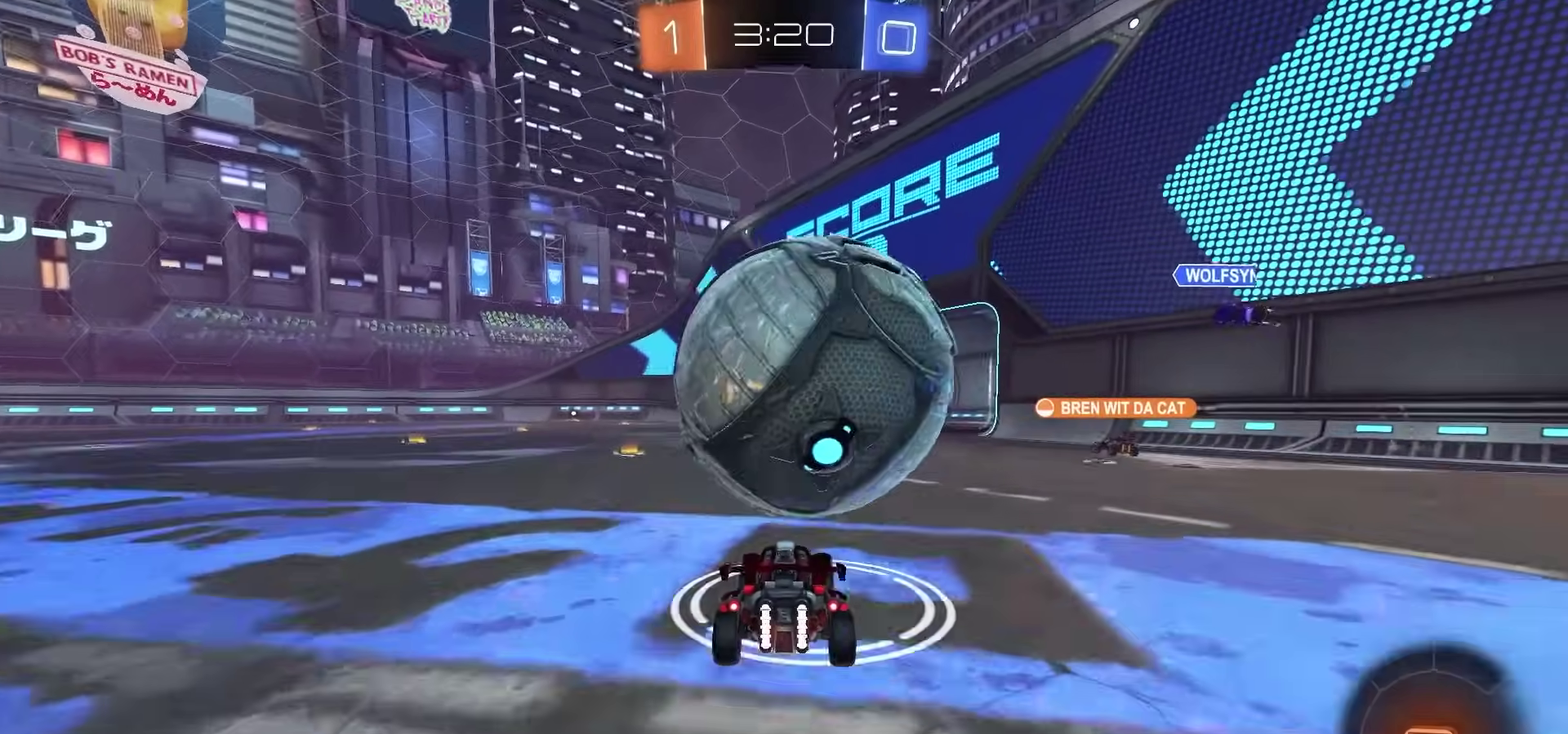
{"dt_ms": 600, "buttons": ["CROSS", "R2", "L3"], "left_stick": "right", "right_stick": "center"}
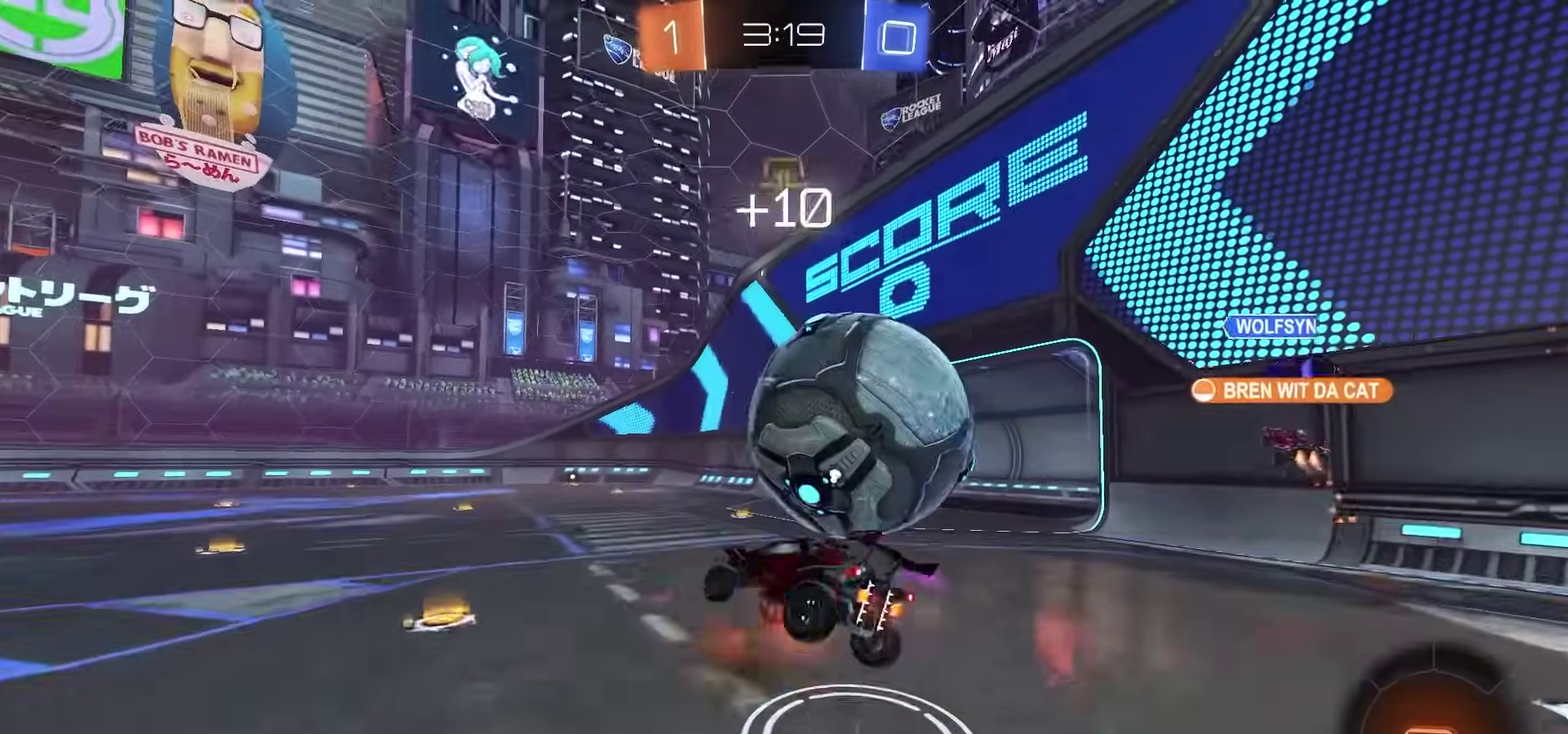
{"dt_ms": 300, "buttons": ["R2"], "left_stick": "right", "right_stick": "center"}
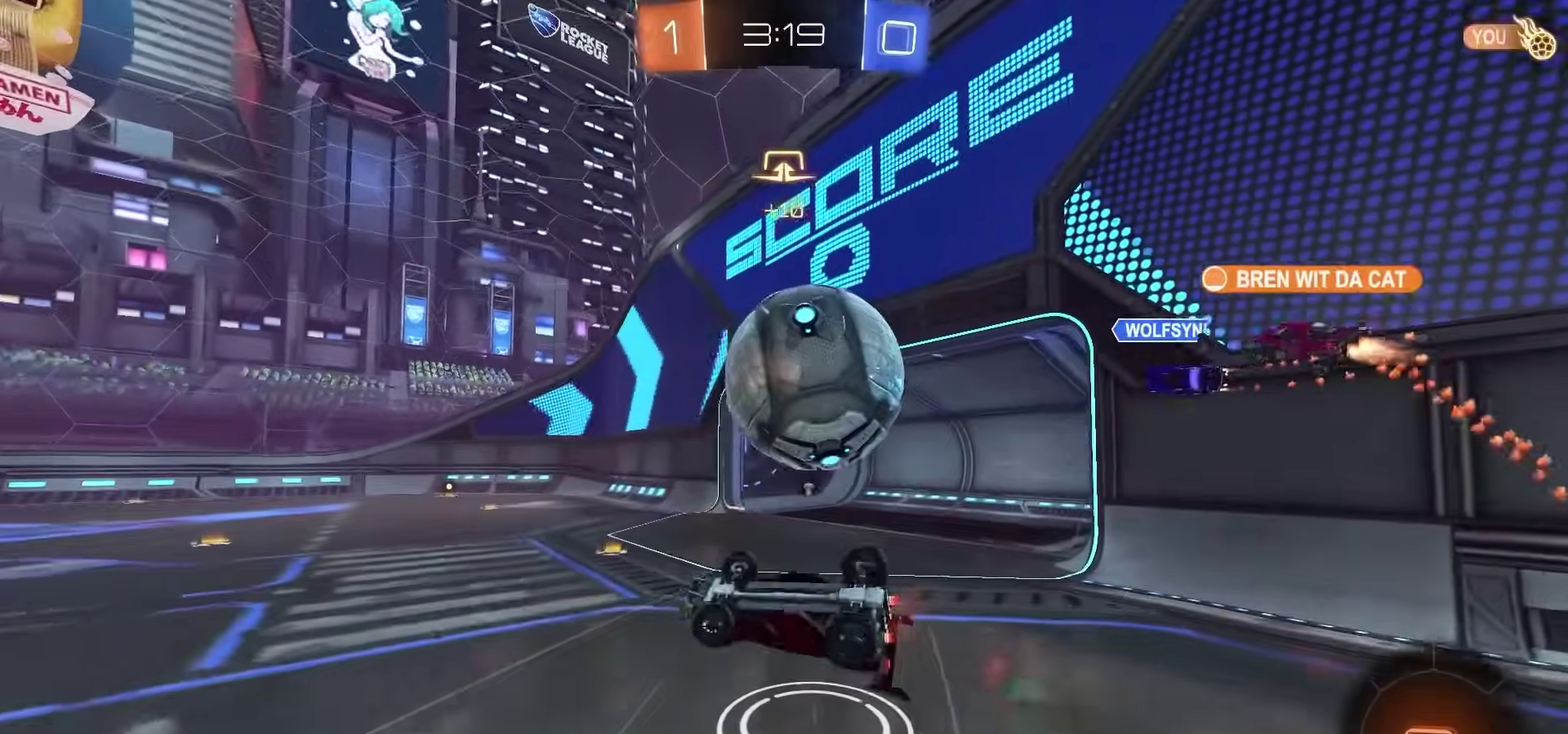
{"dt_ms": 700, "buttons": ["R2"], "left_stick": "center", "right_stick": "center"}
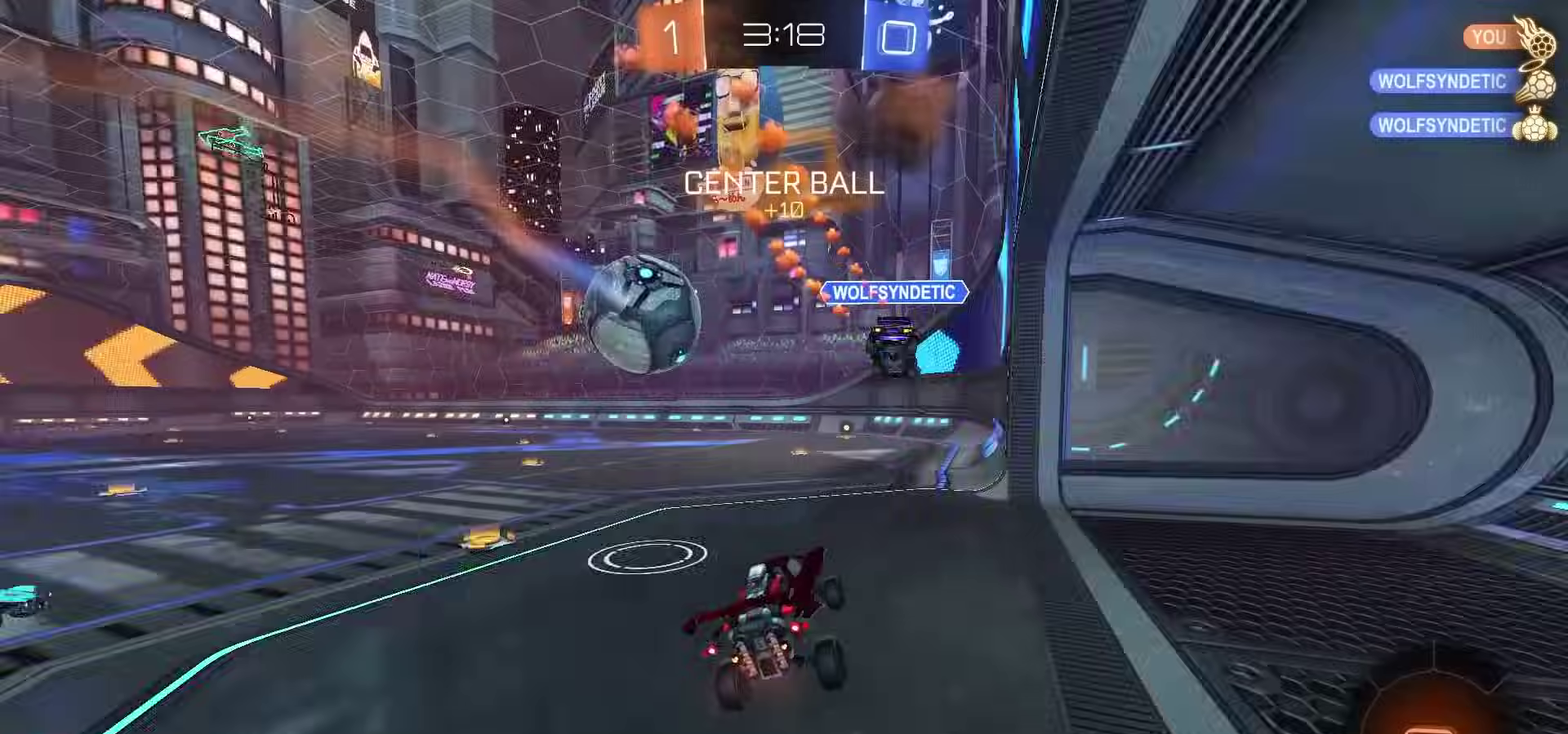
{"dt_ms": 300, "buttons": ["R2"], "left_stick": "left", "right_stick": "center", "events": [[300, "left_stick", "left"]]}
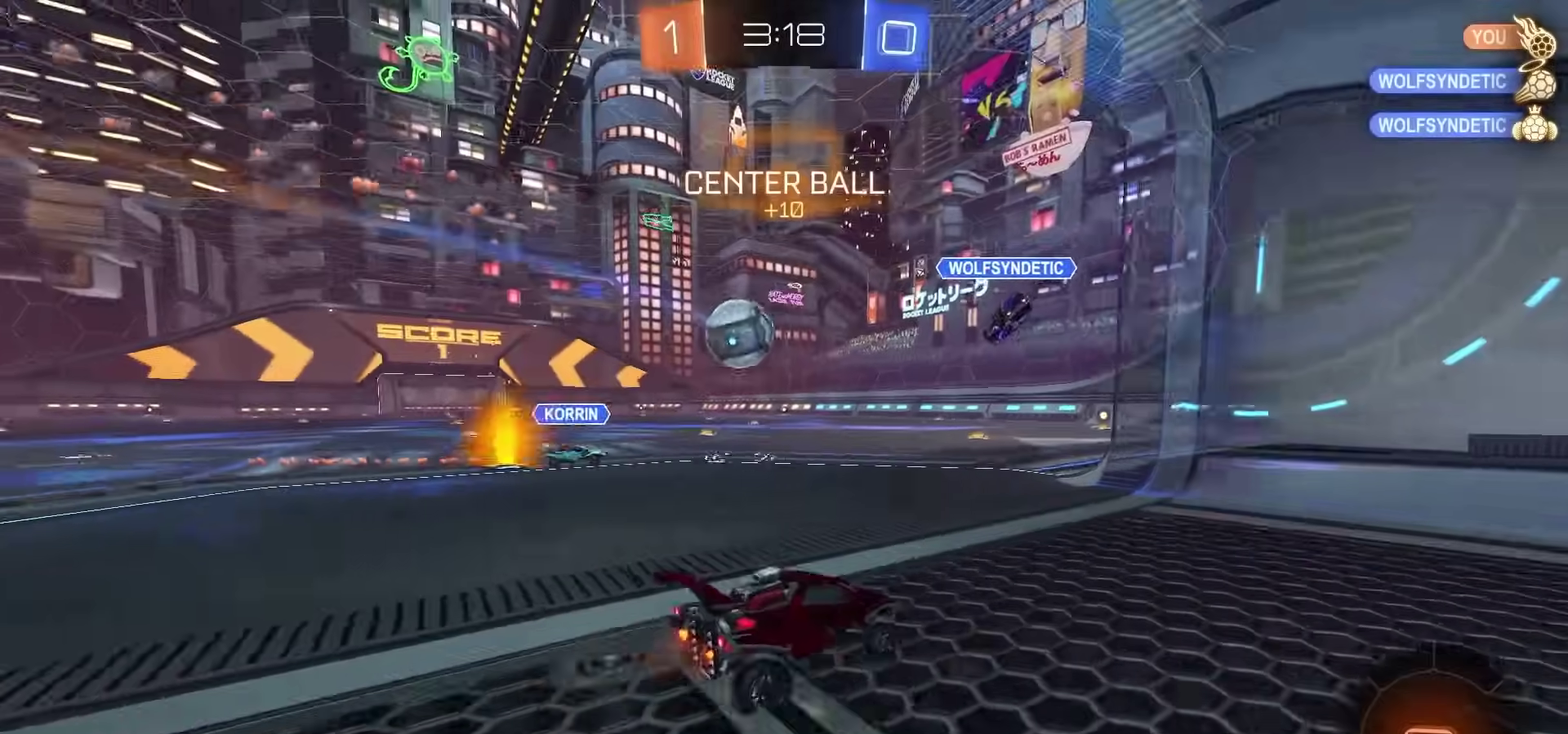
{"dt_ms": 800, "buttons": ["CROSS", "R2"], "left_stick": "down", "right_stick": "center", "events": [[517, "left_stick", "center"], [600, "CROSS", "down"], [633, "left_stick", "up-left"], [650, "CROSS", "up"], [700, "CROSS", "down"], [750, "left_stick", "down"]]}
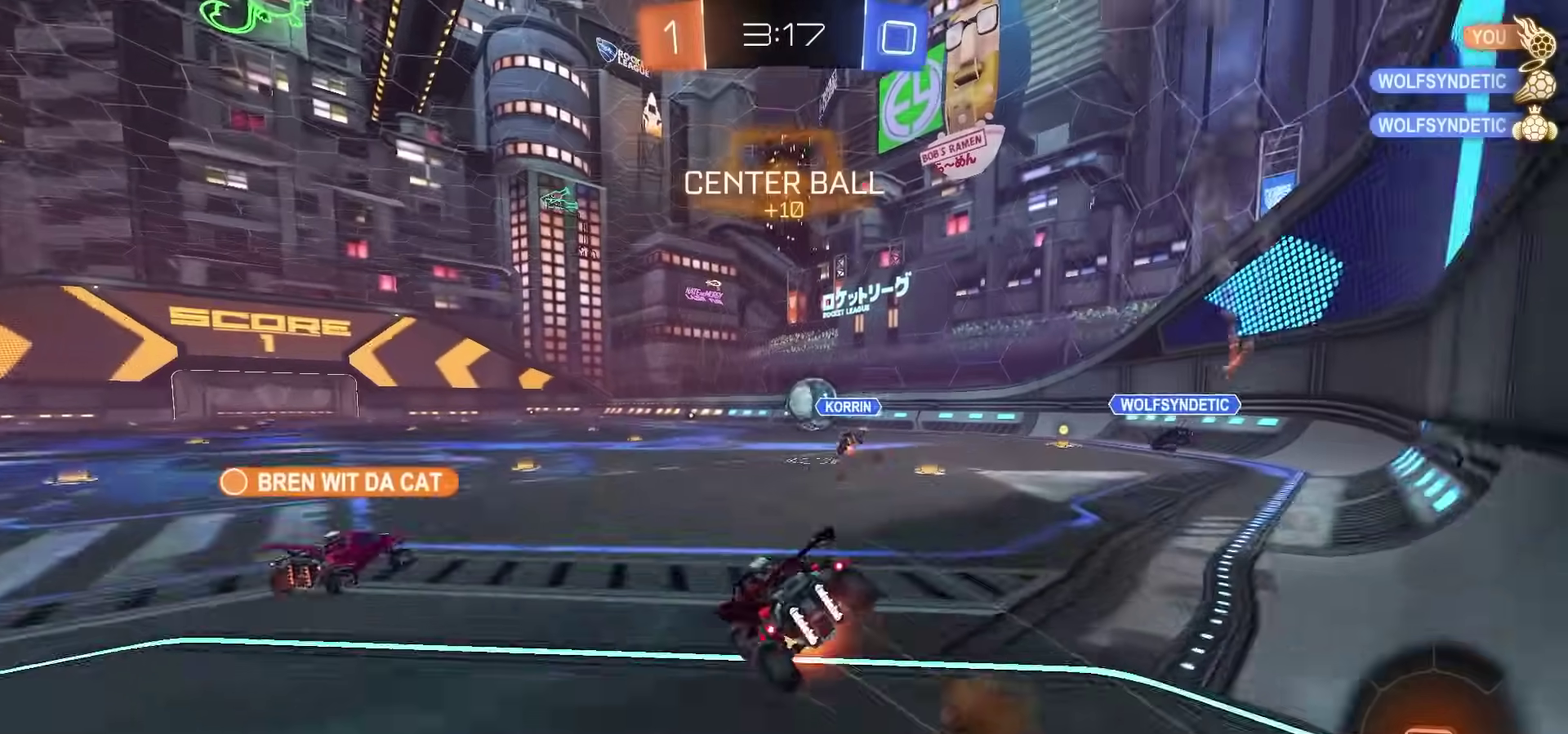
{"dt_ms": 400, "buttons": ["SQUARE", "R2"], "left_stick": "down-left", "right_stick": "center", "events": [[33, "CROSS", "up"], [167, "left_stick", "down-left"], [283, "SQUARE", "down"]]}
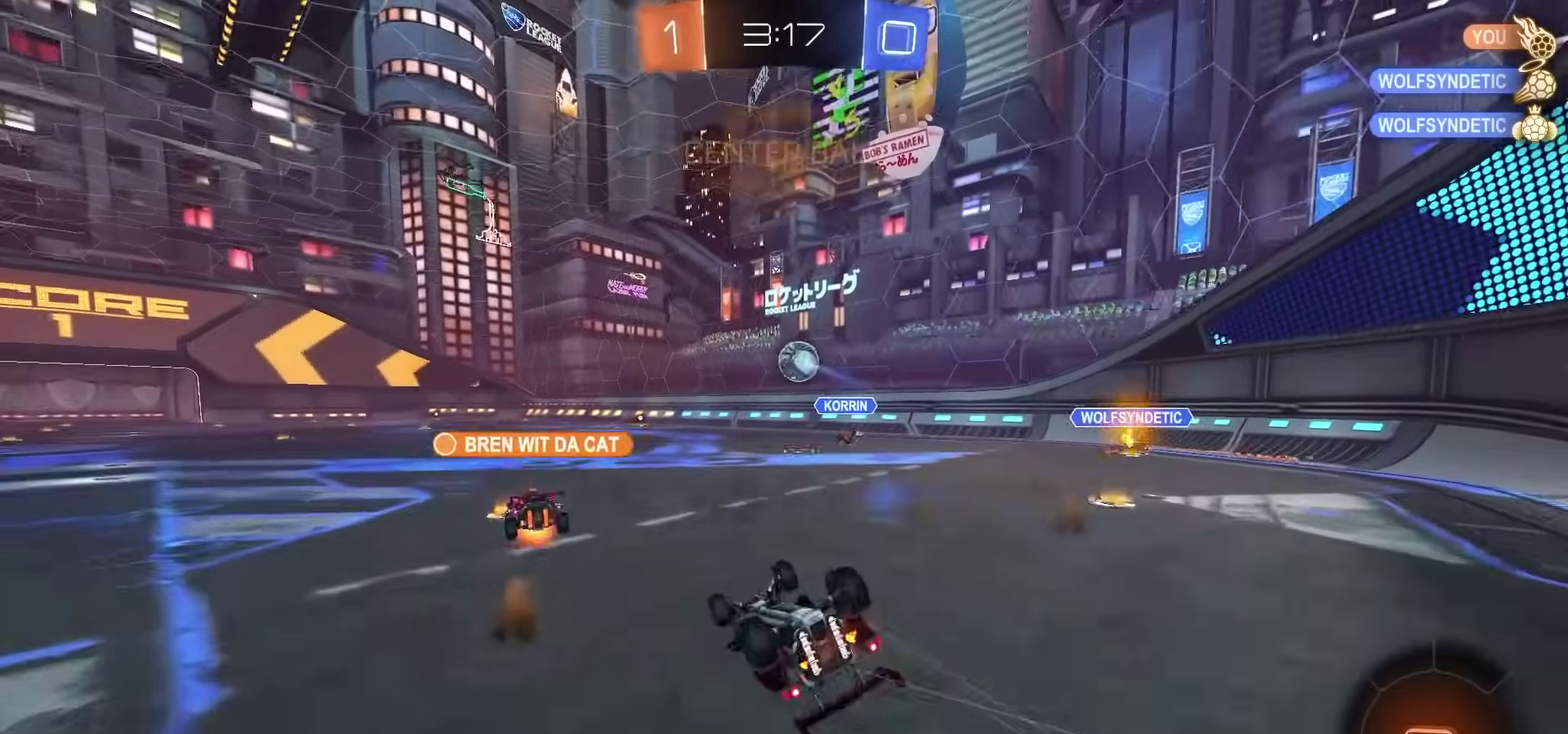
{"dt_ms": 600, "buttons": ["R2"], "left_stick": "center", "right_stick": "center", "events": [[317, "SQUARE", "up"], [317, "left_stick", "center"]]}
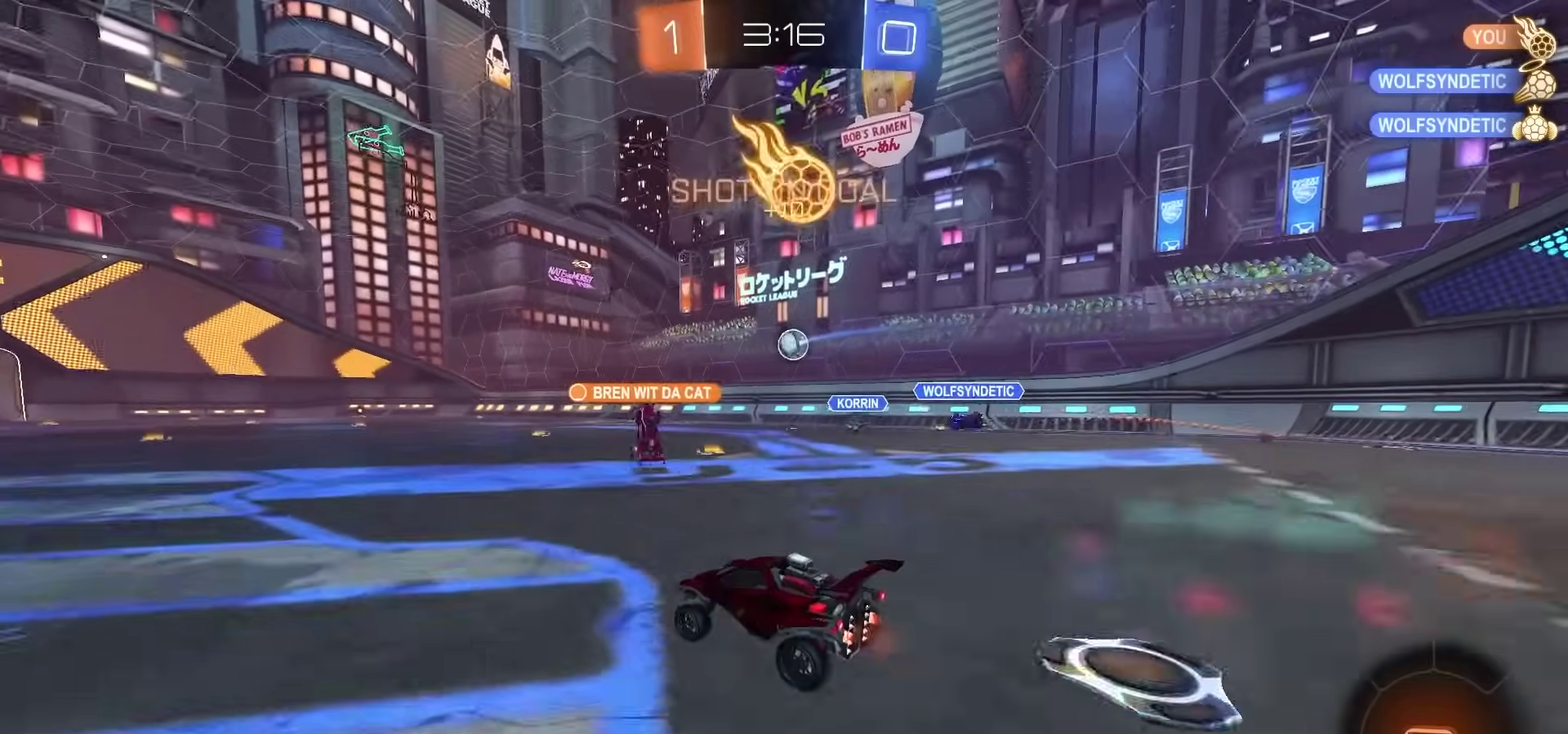
{"dt_ms": 400, "buttons": ["R2"], "left_stick": "down", "right_stick": "center", "events": [[117, "CROSS", "down"], [167, "left_stick", "up"], [183, "CROSS", "up"], [217, "CROSS", "down"], [300, "CROSS", "up"], [300, "left_stick", "down"]]}
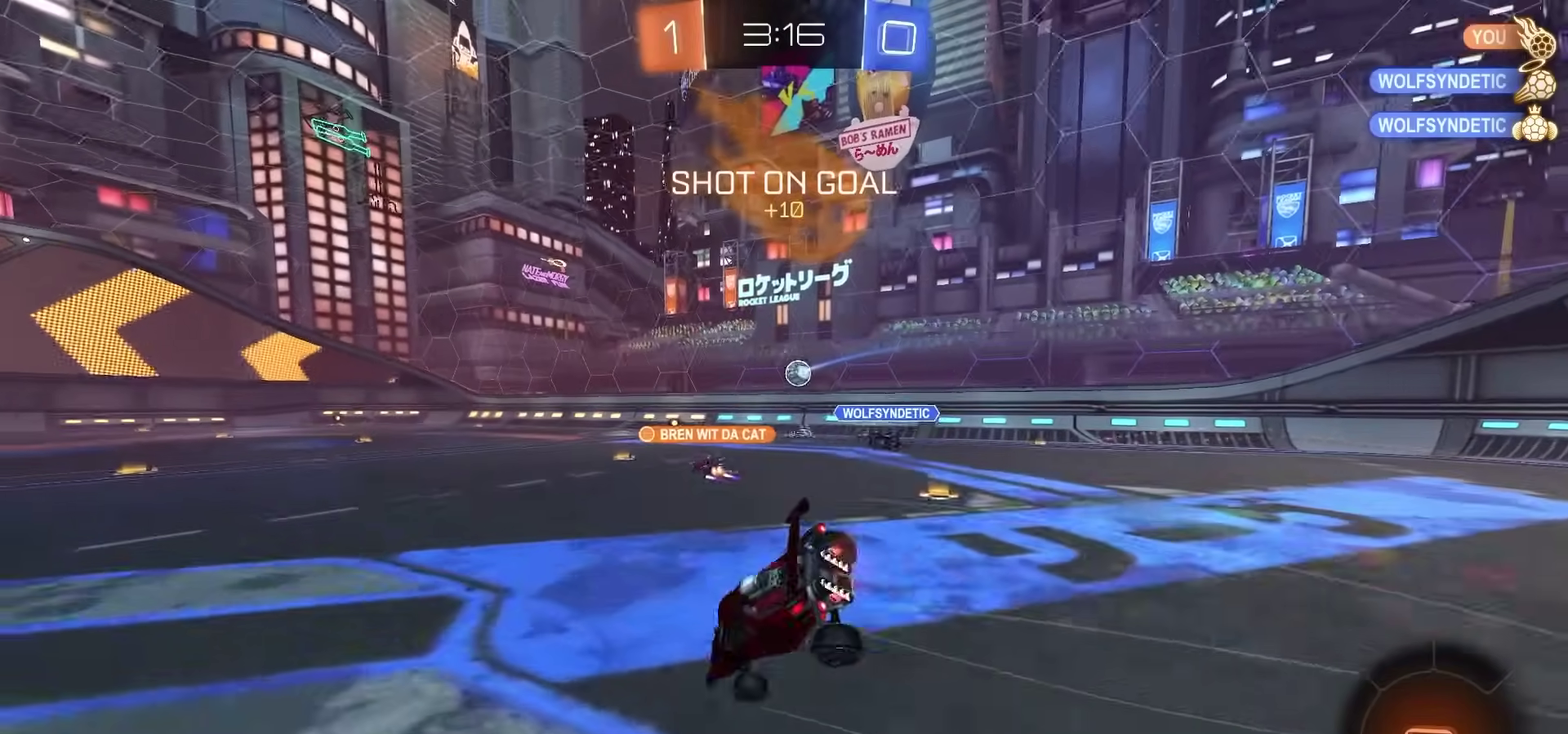
{"dt_ms": 400, "buttons": ["SQUARE", "R2"], "left_stick": "down-left", "right_stick": "center", "events": [[83, "left_stick", "down-left"], [333, "SQUARE", "down"]]}
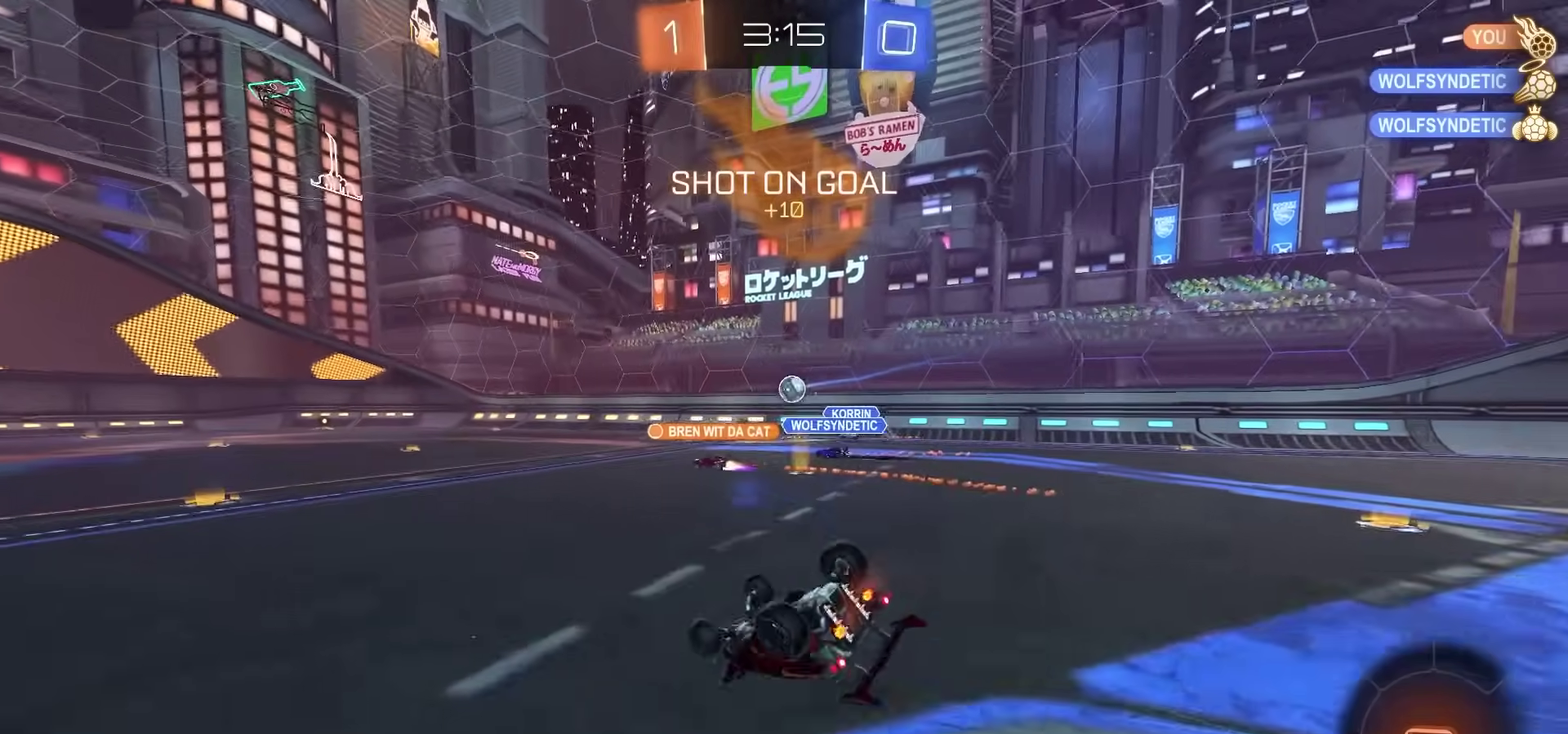
{"dt_ms": 600, "buttons": ["R2"], "left_stick": "center", "right_stick": "center", "events": [[317, "left_stick", "center"], [383, "SQUARE", "up"]]}
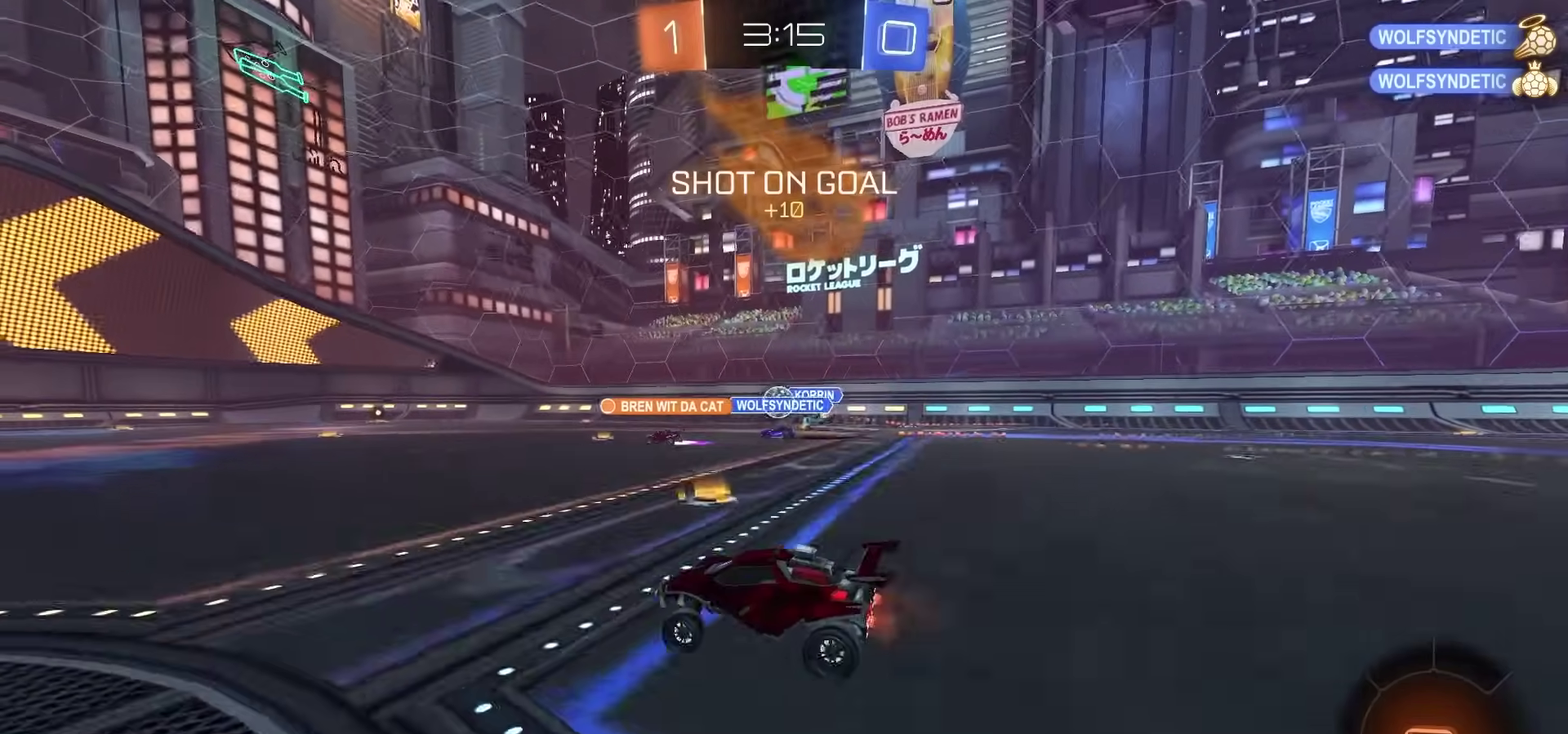
{"dt_ms": 500, "buttons": ["R2"], "left_stick": "down-left", "right_stick": "center", "events": [[133, "CROSS", "down"], [200, "CROSS", "up"], [200, "left_stick", "up"], [250, "CROSS", "down"], [317, "left_stick", "down-left"], [400, "CROSS", "up"]]}
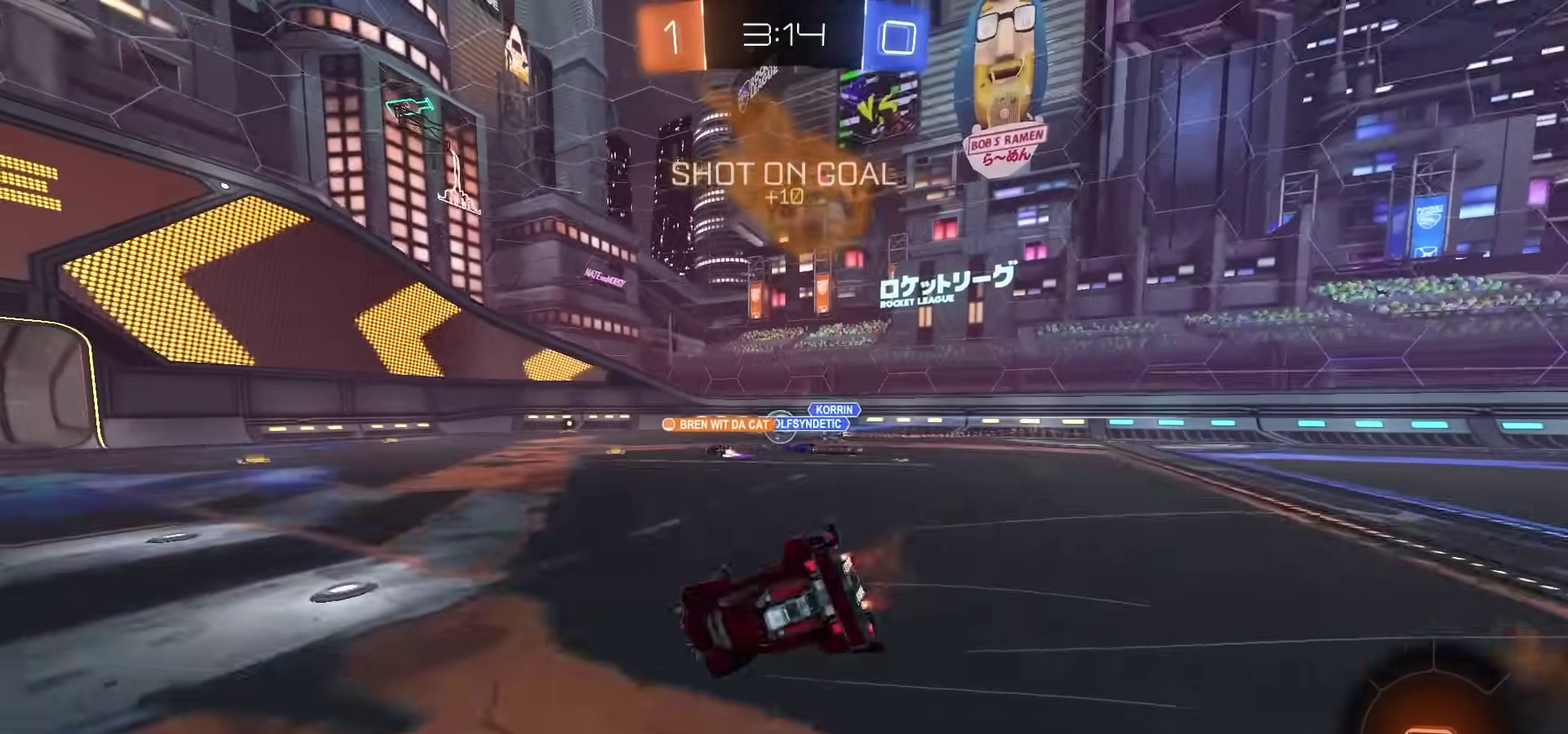
{"dt_ms": 500, "buttons": ["SQUARE", "R2"], "left_stick": "down-left", "right_stick": "center", "events": [[233, "SQUARE", "down"]]}
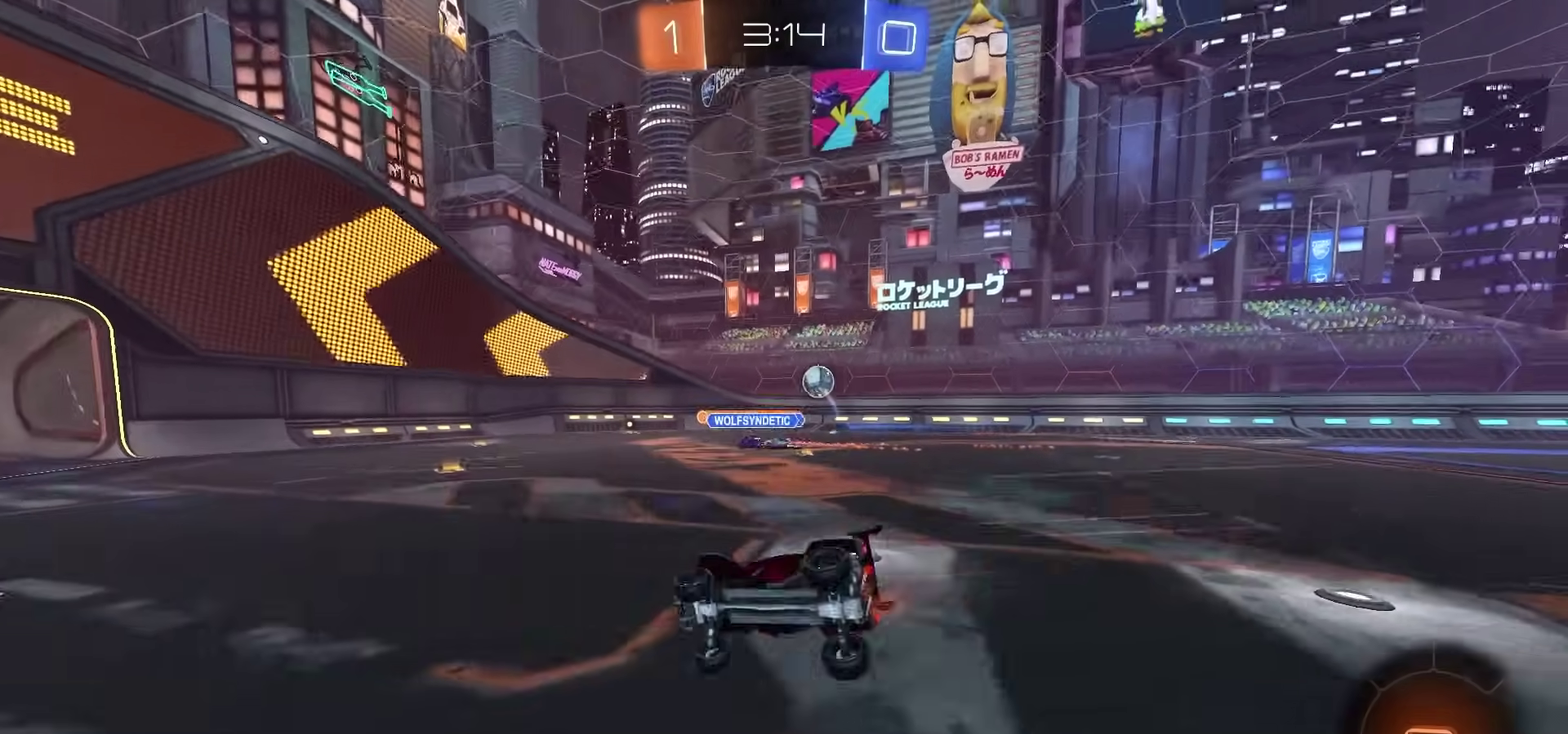
{"dt_ms": 500, "buttons": ["R2"], "left_stick": "right", "right_stick": "center", "events": [[67, "left_stick", "center"], [100, "SQUARE", "up"], [350, "left_stick", "right"]]}
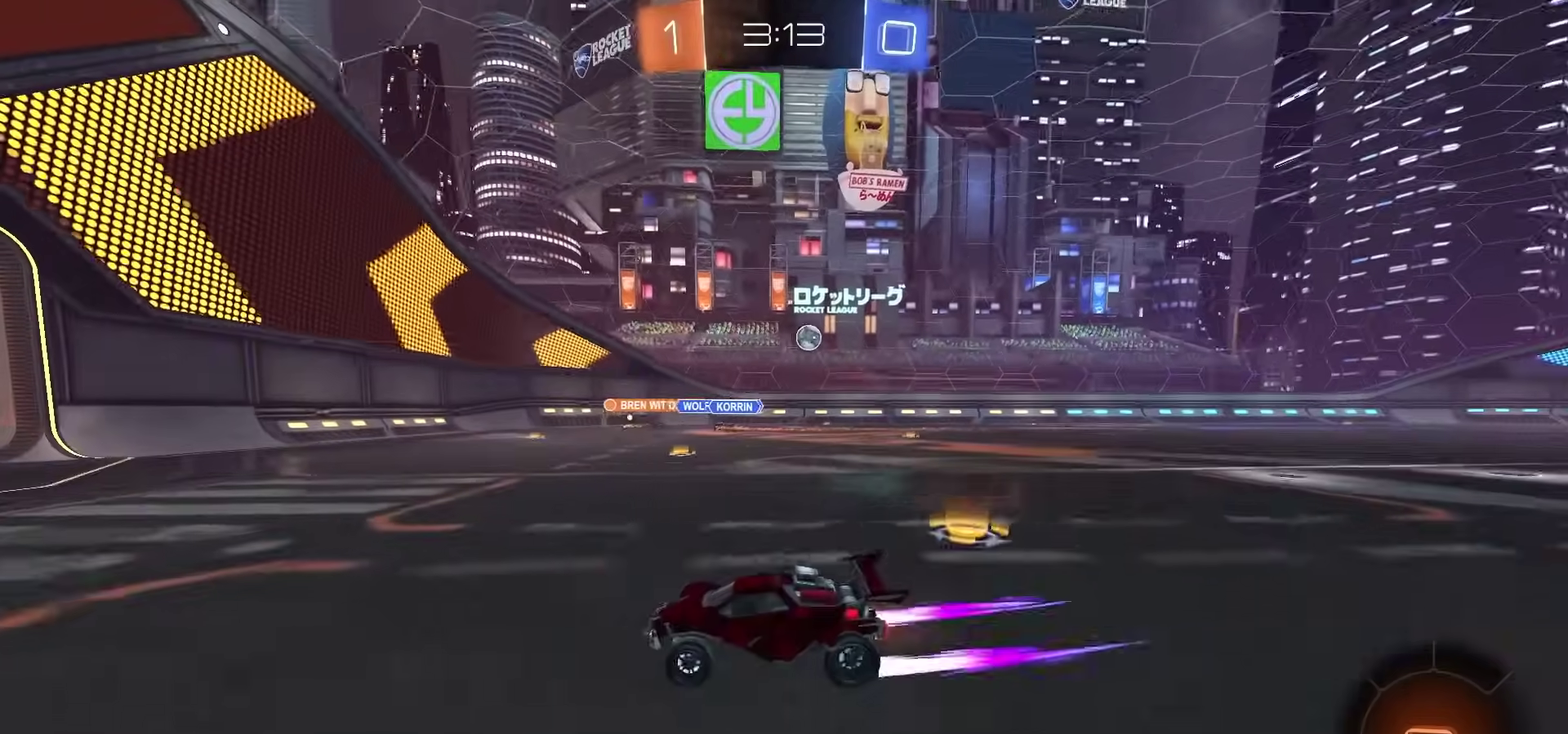
{"dt_ms": 300, "buttons": ["R2"], "left_stick": "center", "right_stick": "center", "events": [[117, "left_stick", "center"]]}
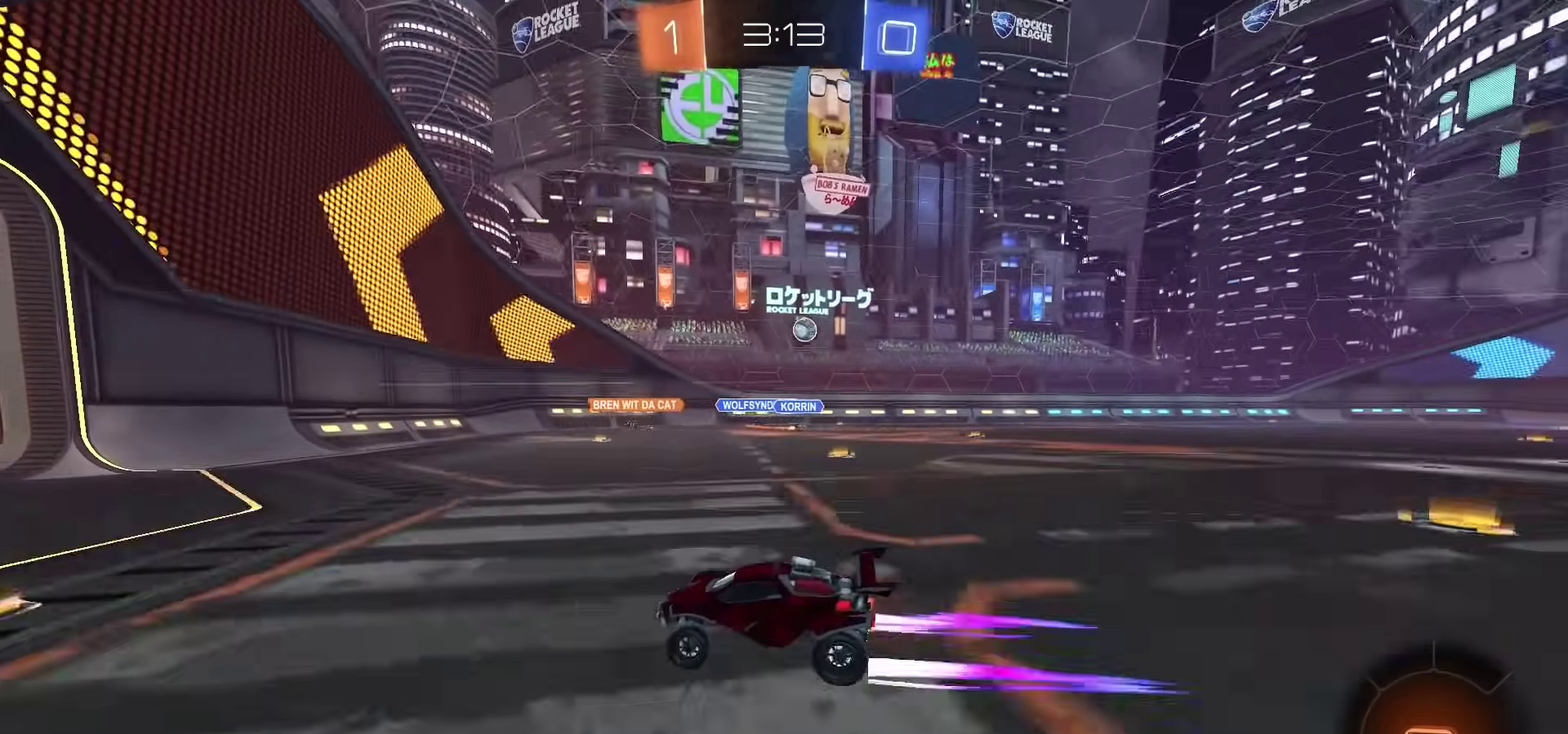
{"dt_ms": 900, "buttons": ["R2"], "left_stick": "right", "right_stick": "center", "events": [[250, "left_stick", "right"]]}
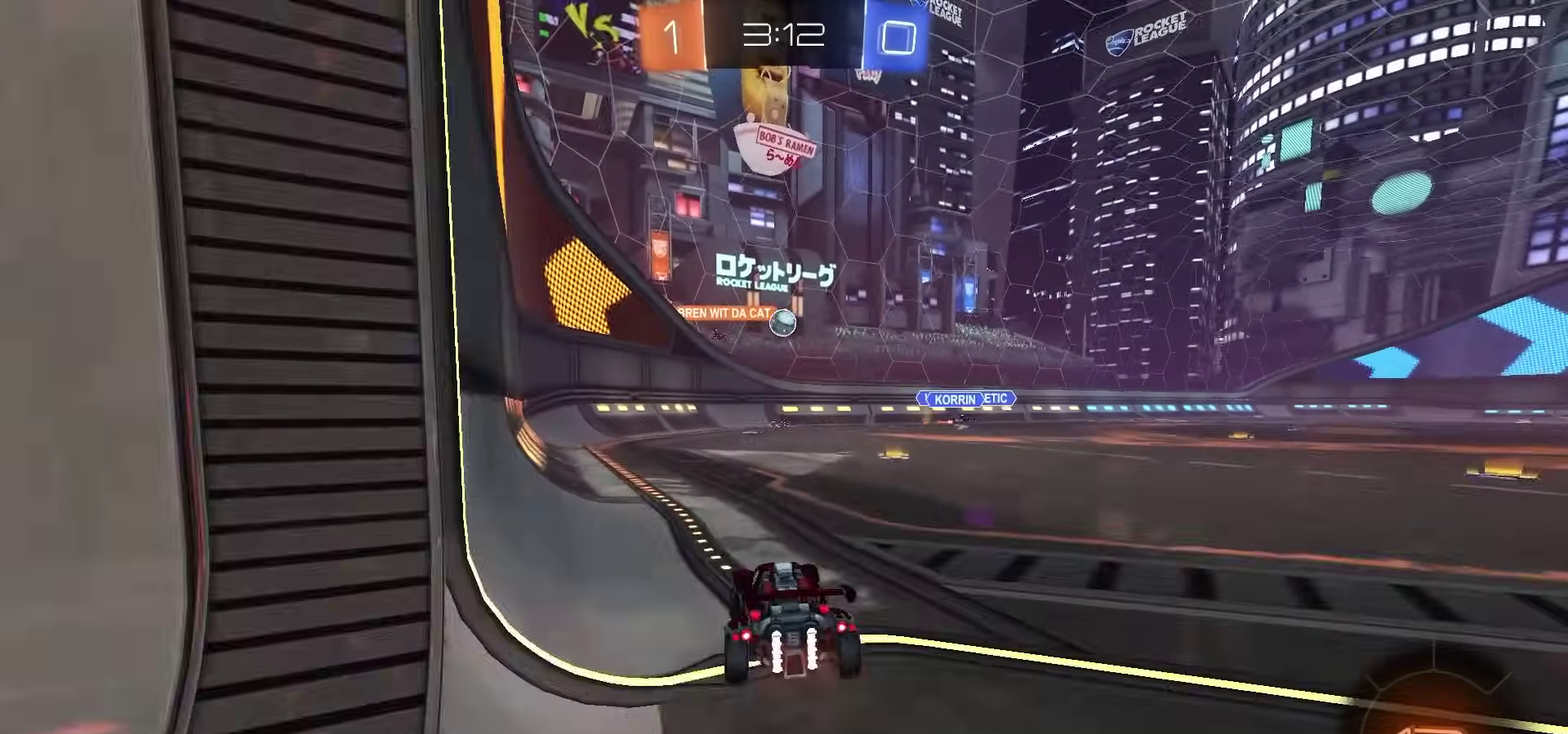
{"dt_ms": 300, "buttons": ["R2"], "left_stick": "center", "right_stick": "center", "events": [[167, "left_stick", "center"]]}
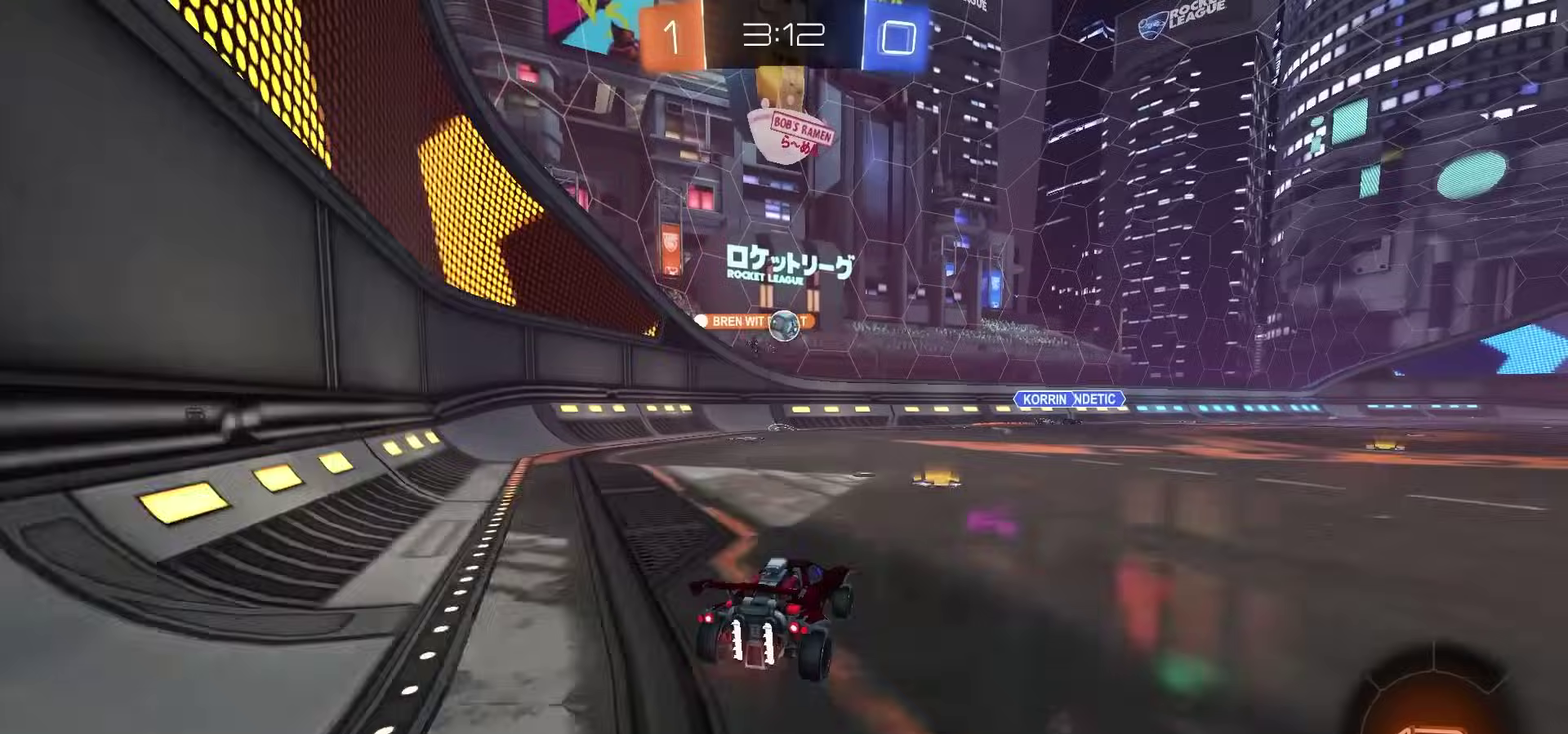
{"dt_ms": 500, "buttons": ["R2"], "left_stick": "right", "right_stick": "center"}
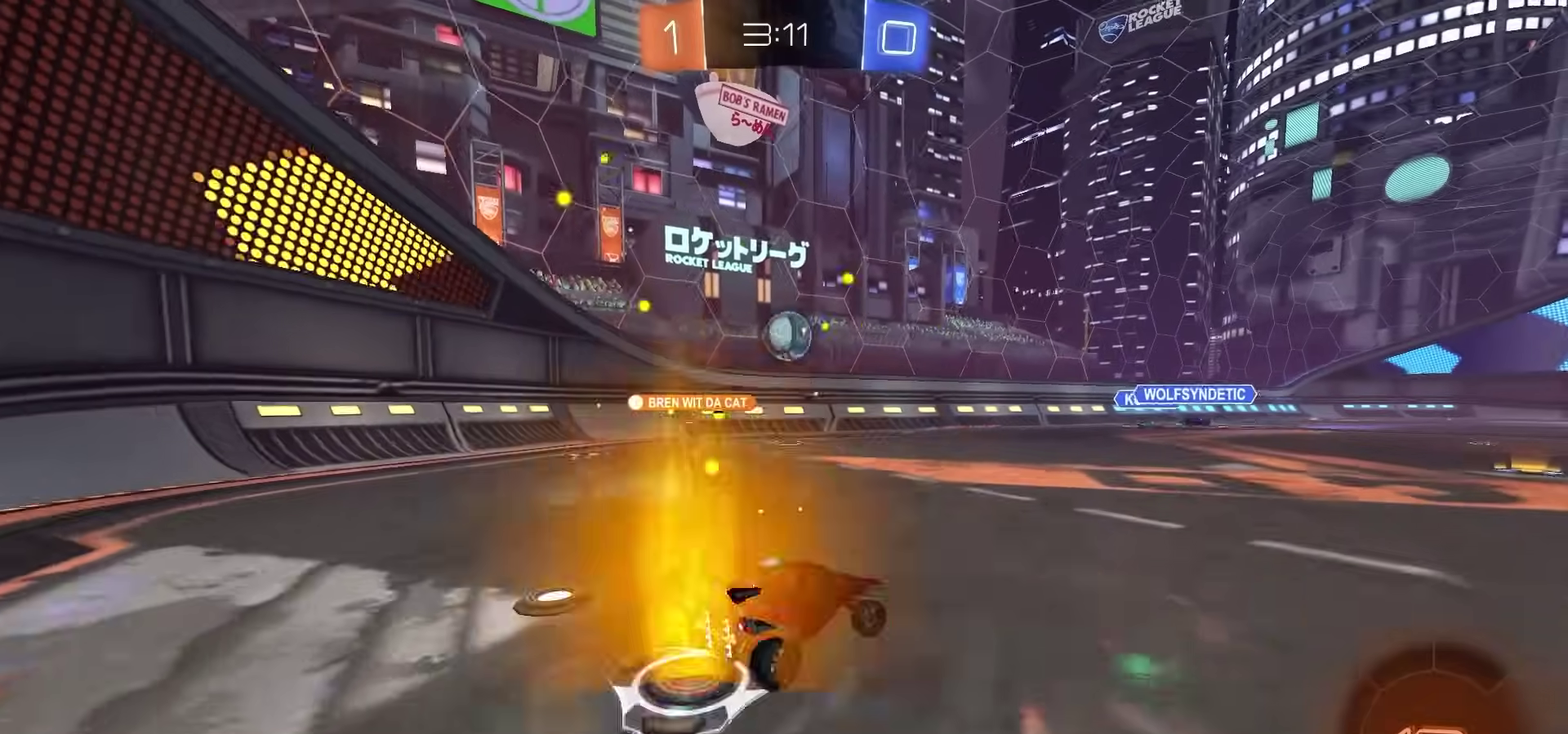
{"dt_ms": 500, "buttons": ["R2"], "left_stick": "center", "right_stick": "center"}
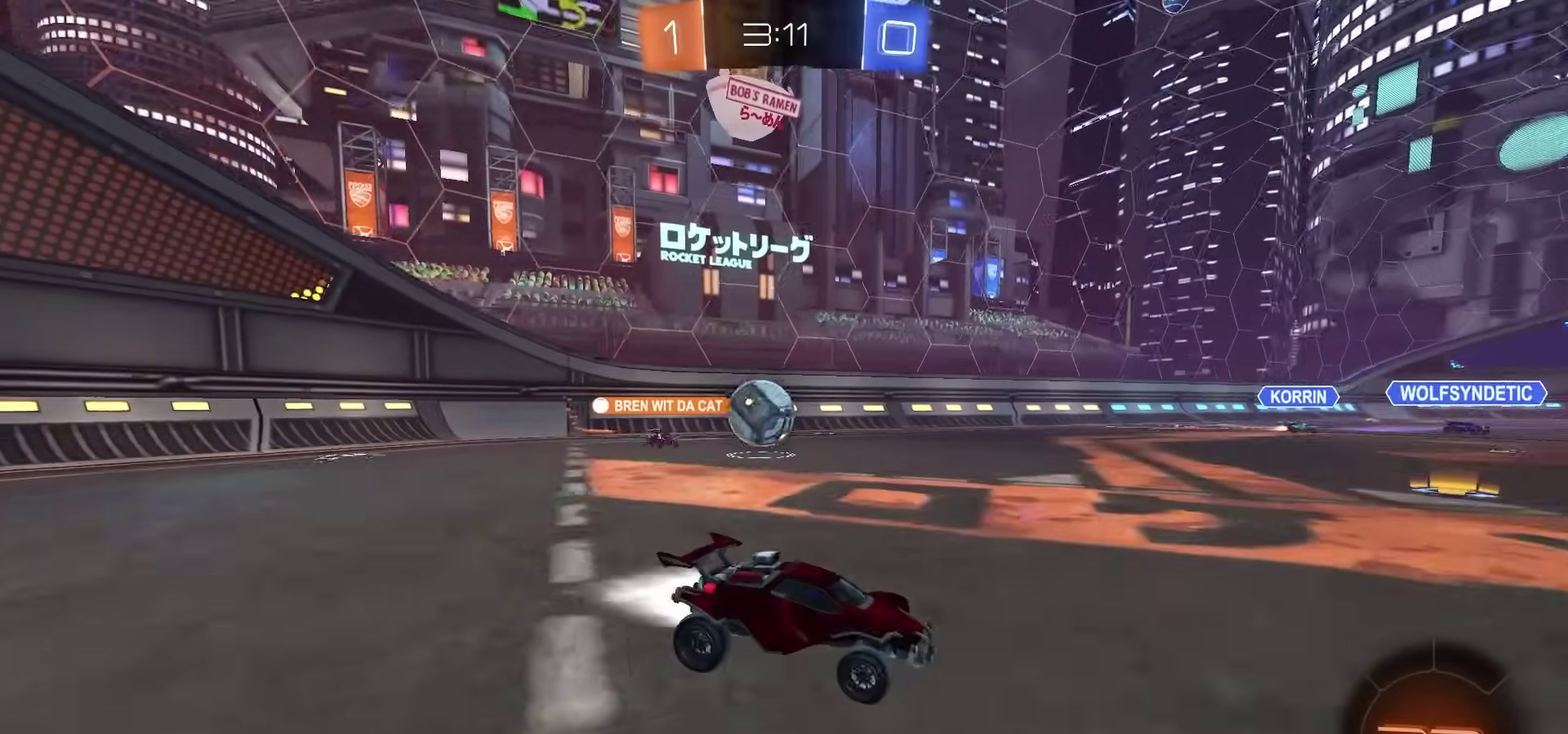
{"dt_ms": 700, "buttons": ["R2"], "left_stick": "center", "right_stick": "center", "events": []}
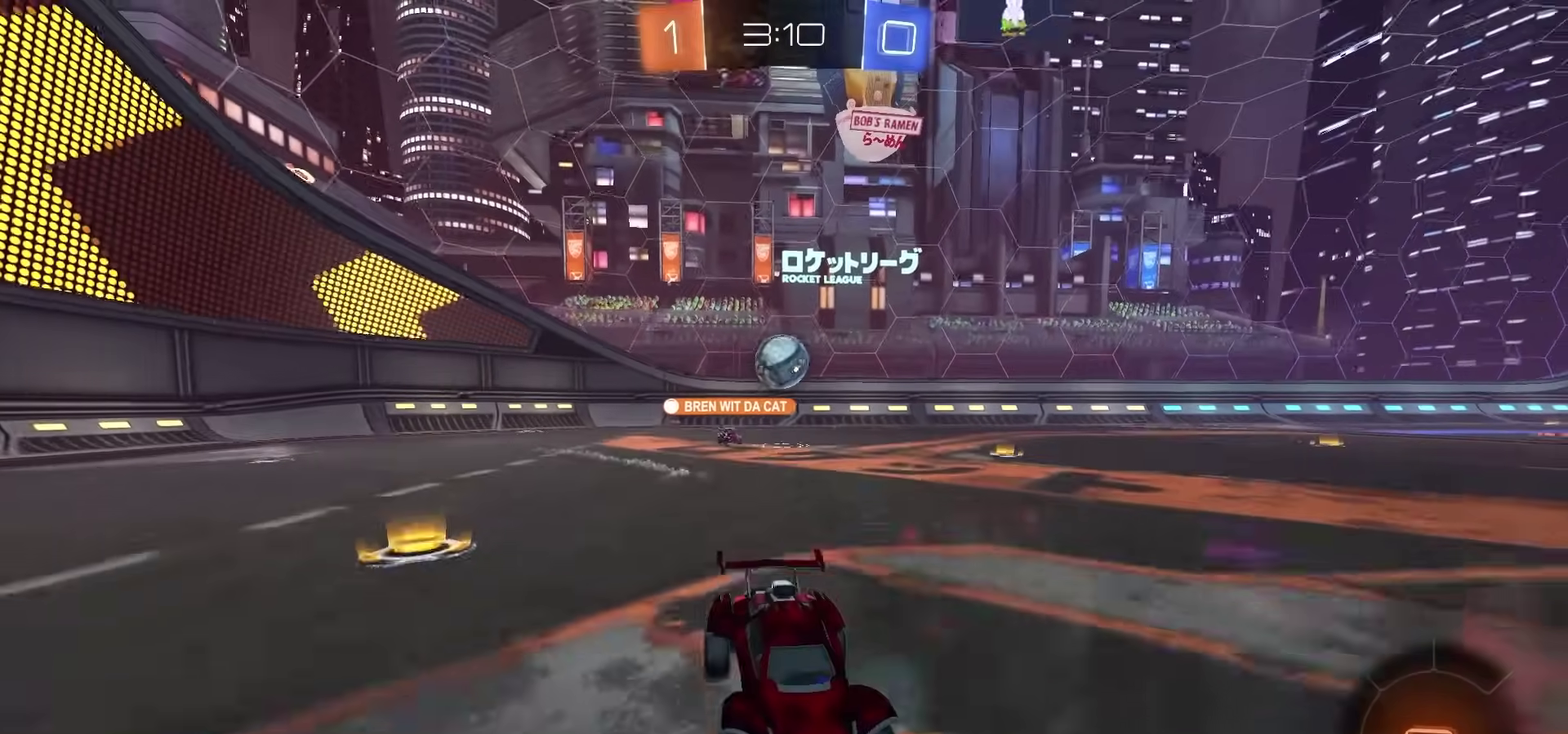
{"dt_ms": 300, "buttons": ["R2"], "left_stick": "right", "right_stick": "center", "events": [[150, "left_stick", "right"]]}
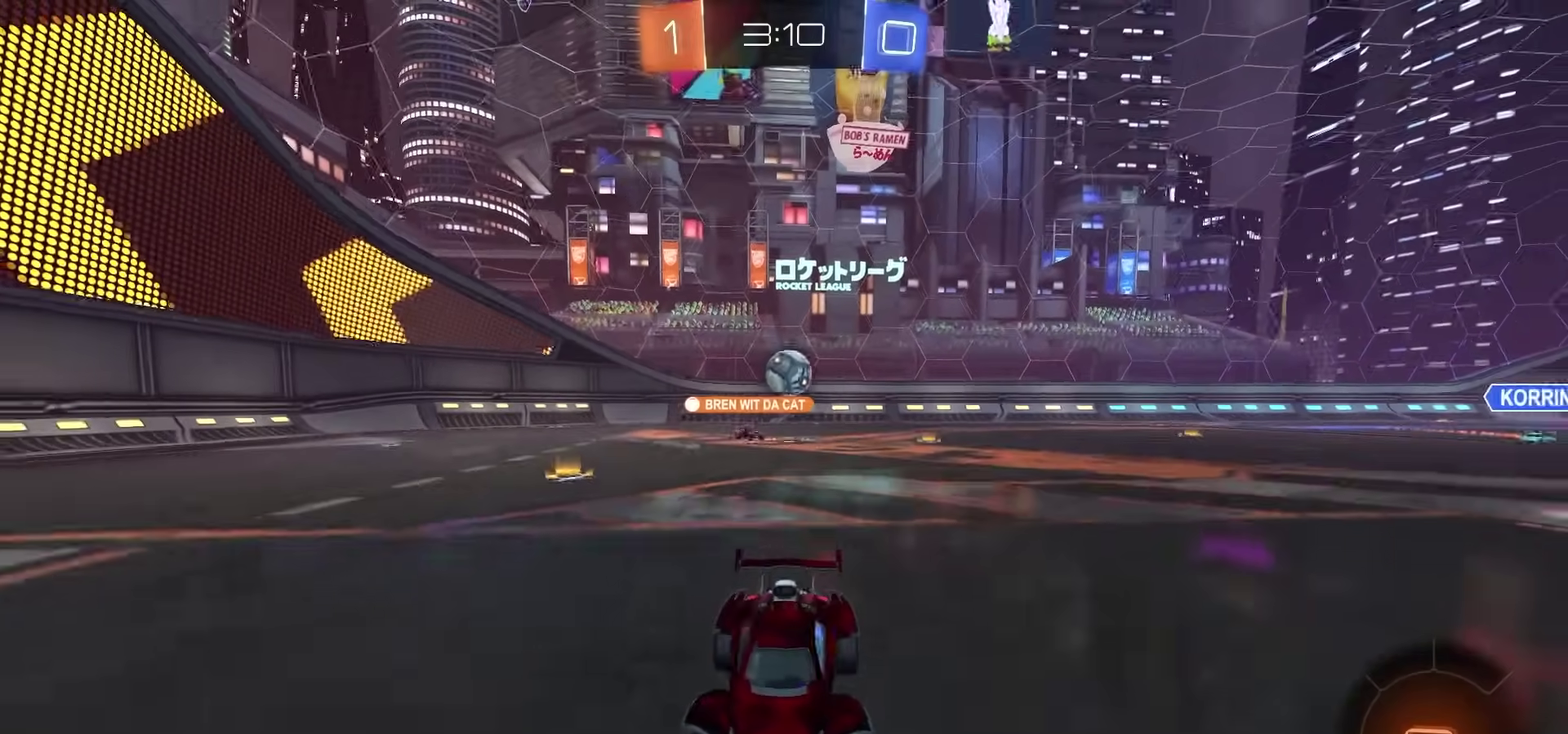
{"dt_ms": 500, "buttons": ["R2"], "left_stick": "center", "right_stick": "center", "events": [[17, "left_stick", "center"], [400, "left_stick", "right"], [467, "left_stick", "center"]]}
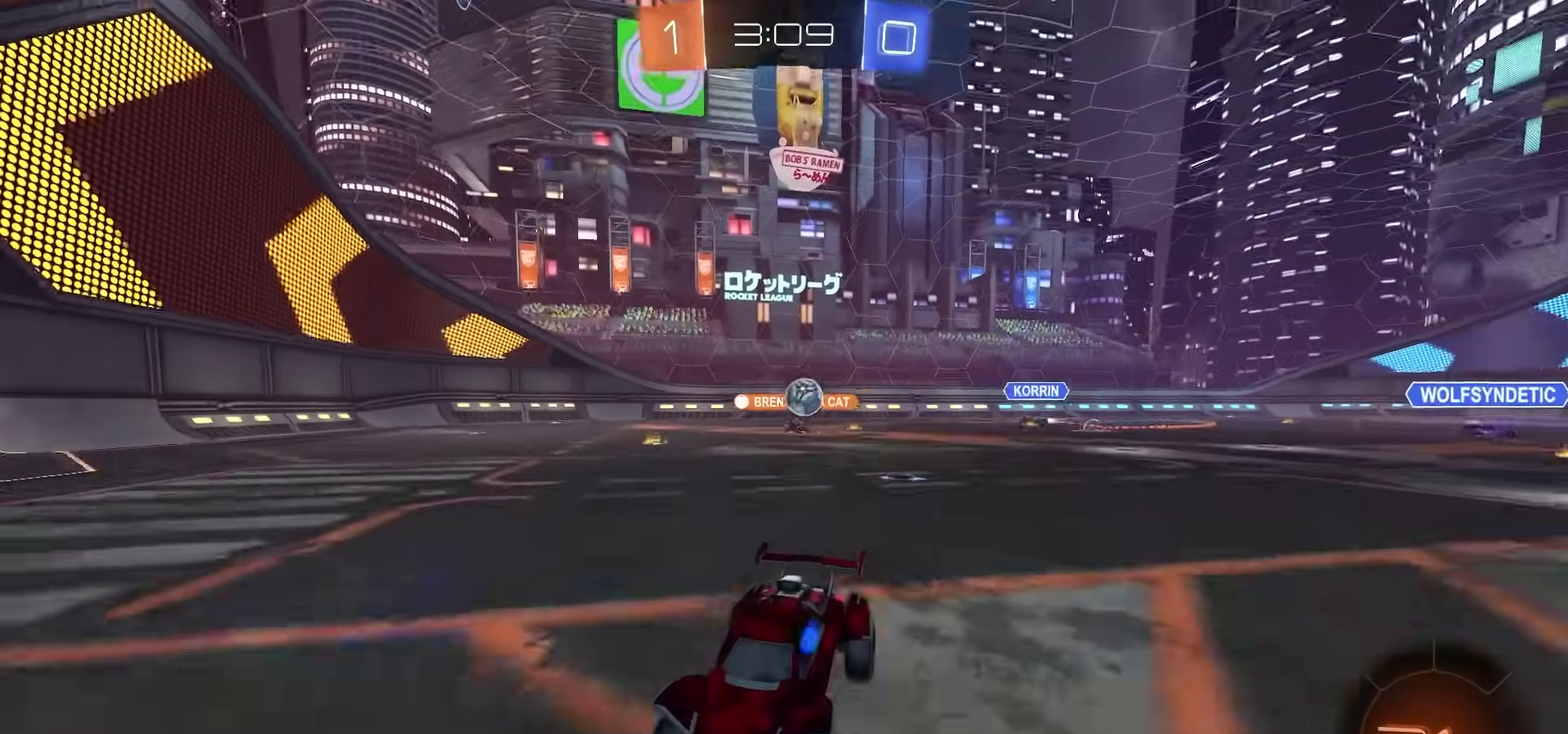
{"dt_ms": 500, "buttons": ["R2"], "left_stick": "center", "right_stick": "center", "events": []}
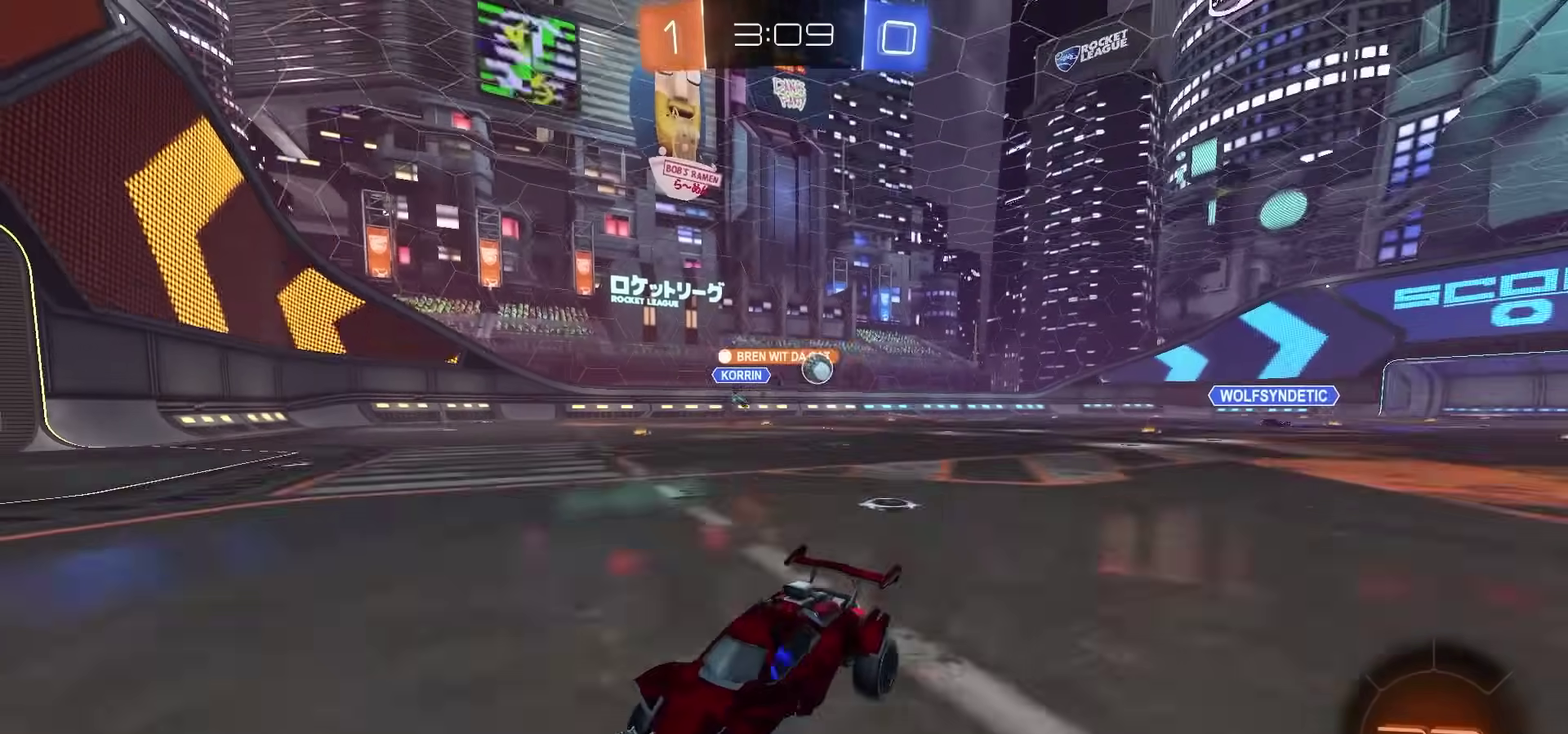
{"dt_ms": 500, "buttons": ["R2"], "left_stick": "right", "right_stick": "center"}
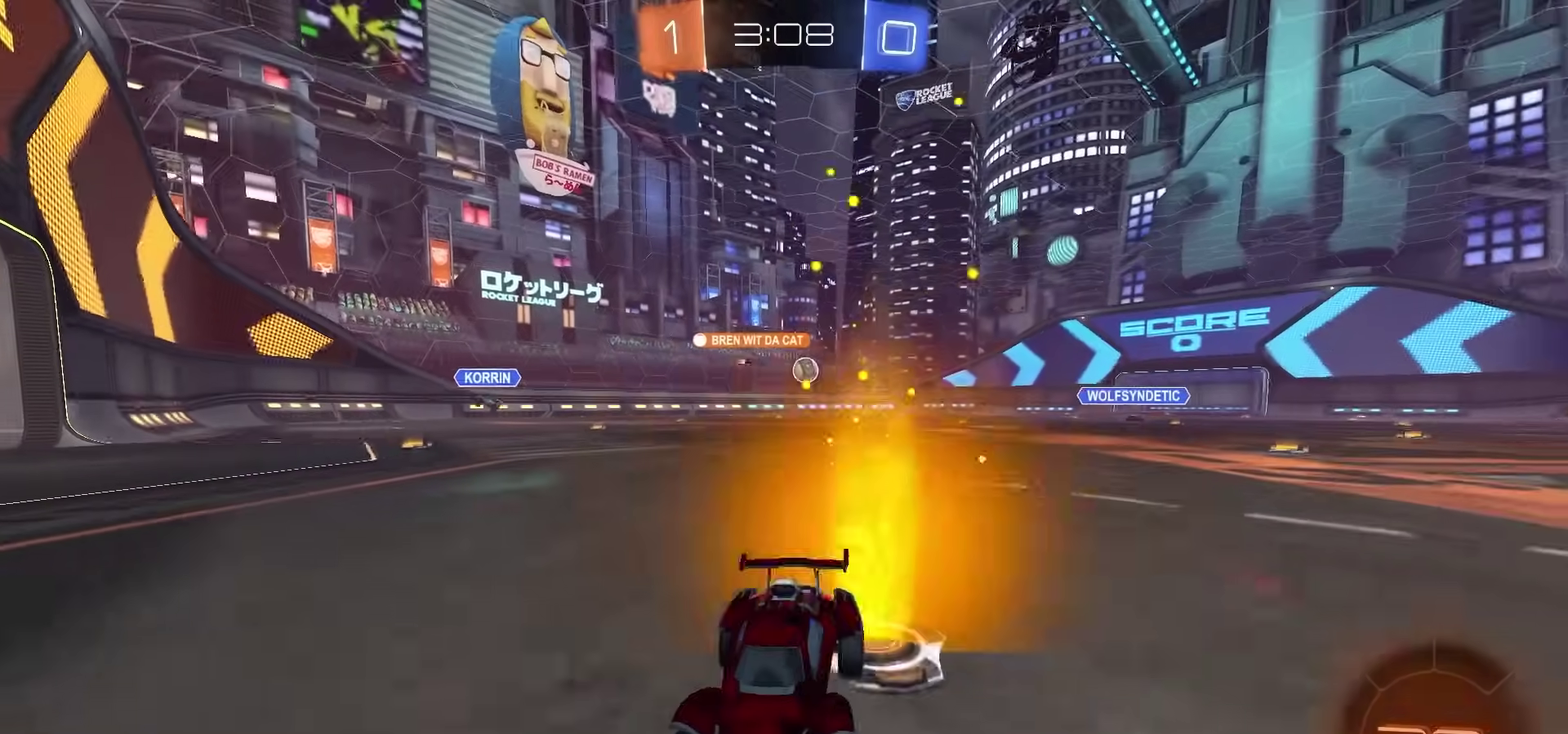
{"dt_ms": 500, "buttons": ["R2"], "left_stick": "right", "right_stick": "center"}
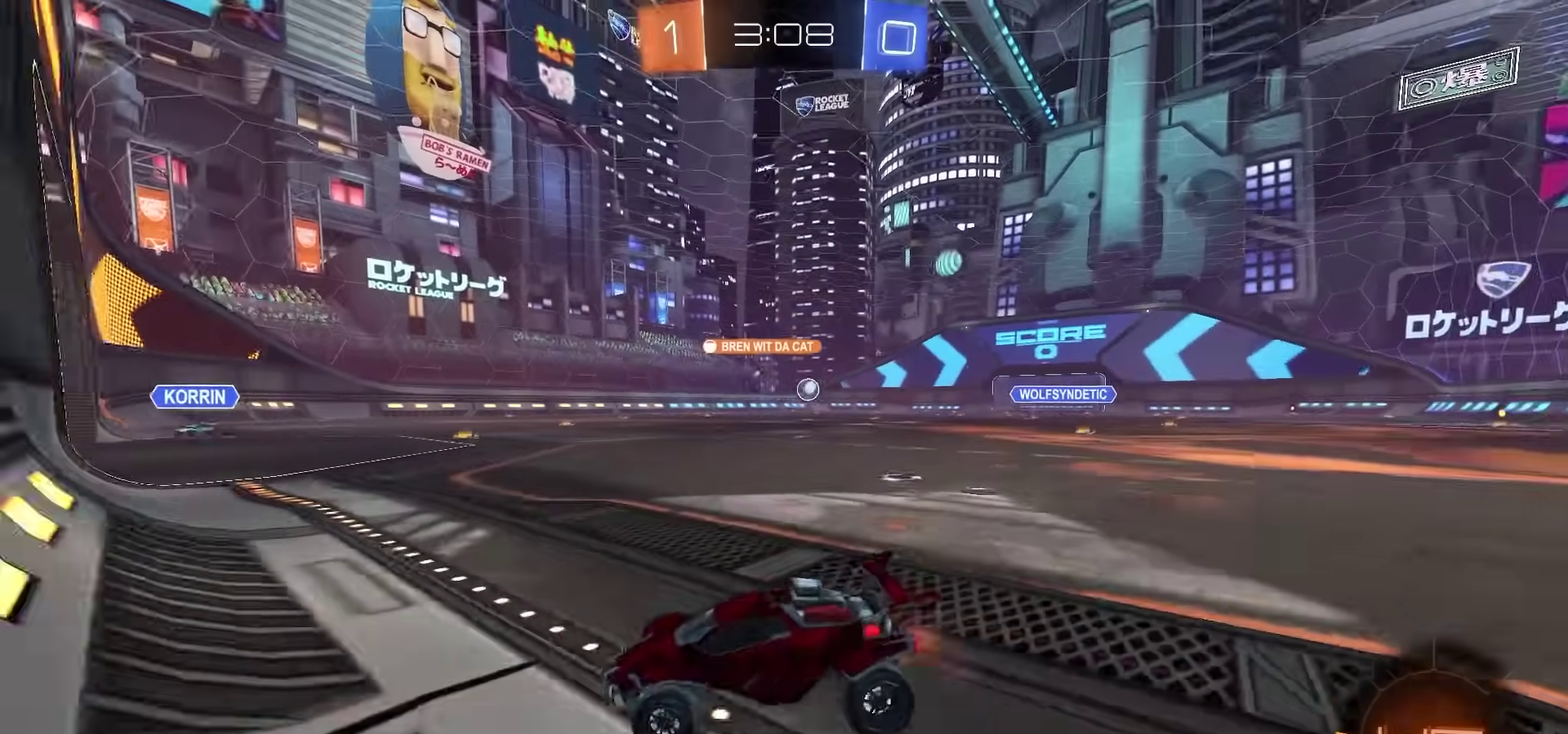
{"dt_ms": 300, "buttons": ["R2"], "left_stick": "right", "right_stick": "center"}
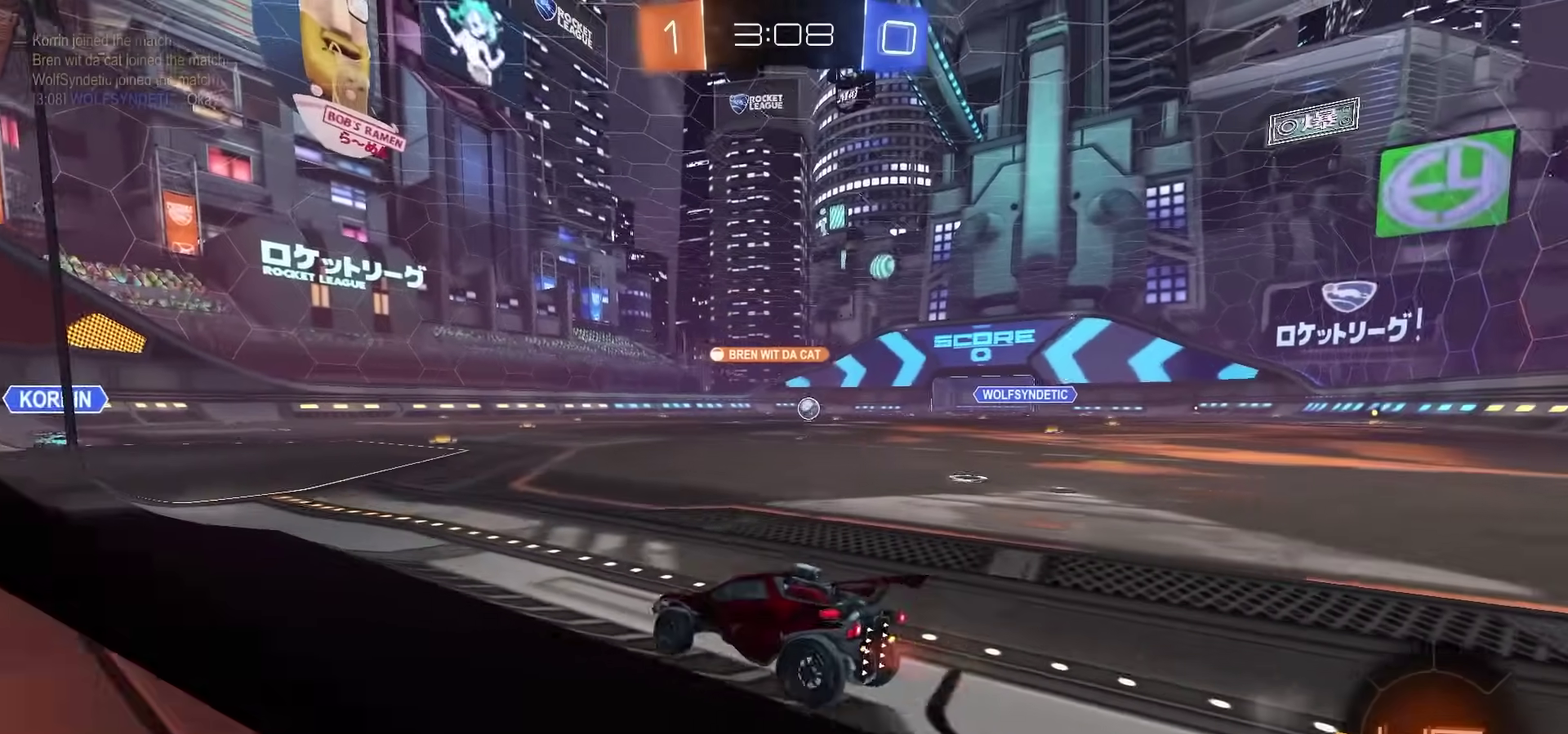
{"dt_ms": 900, "buttons": ["R2"], "left_stick": "center", "right_stick": "center", "events": [[633, "left_stick", "center"]]}